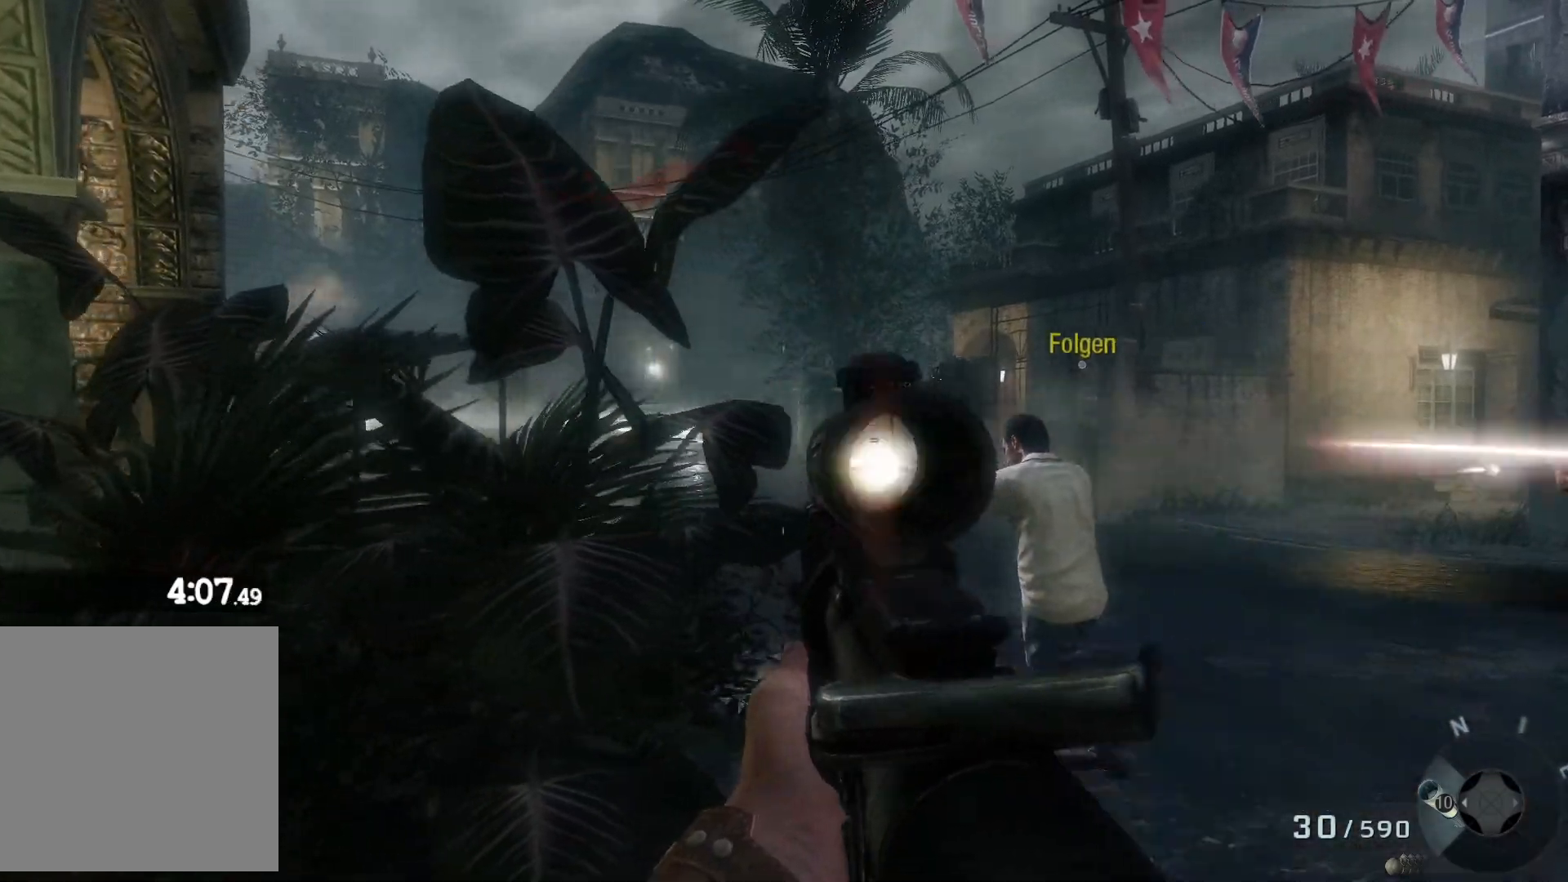
Gameplay with a controller (Xbox layout); each line is a JSON object with the inputs held at the frame after it. "events" lists button and stick changes between this image and that frame as [ms after this image, input, new state], when the widget could be followed in between.
{"buttons": ["L2"], "left_stick": "up-right", "right_stick": "up-left", "events": [[83, "right_stick", "up-left"]]}
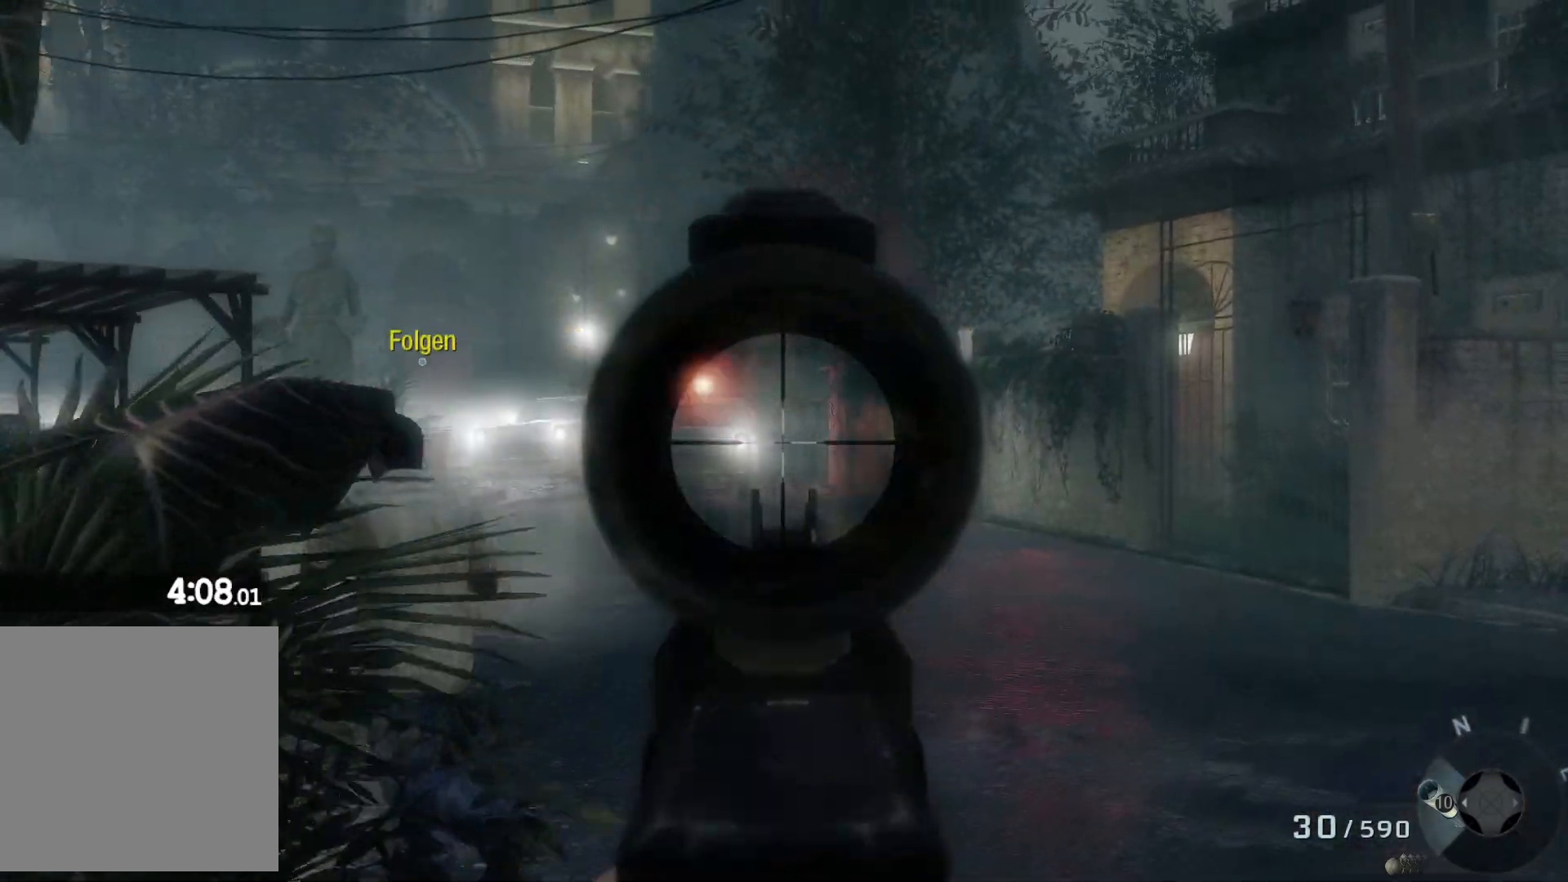
{"buttons": ["L2"], "left_stick": "up", "right_stick": "center", "events": [[233, "R2", "down"], [300, "right_stick", "center"], [400, "R2", "up"], [400, "left_stick", "up"]]}
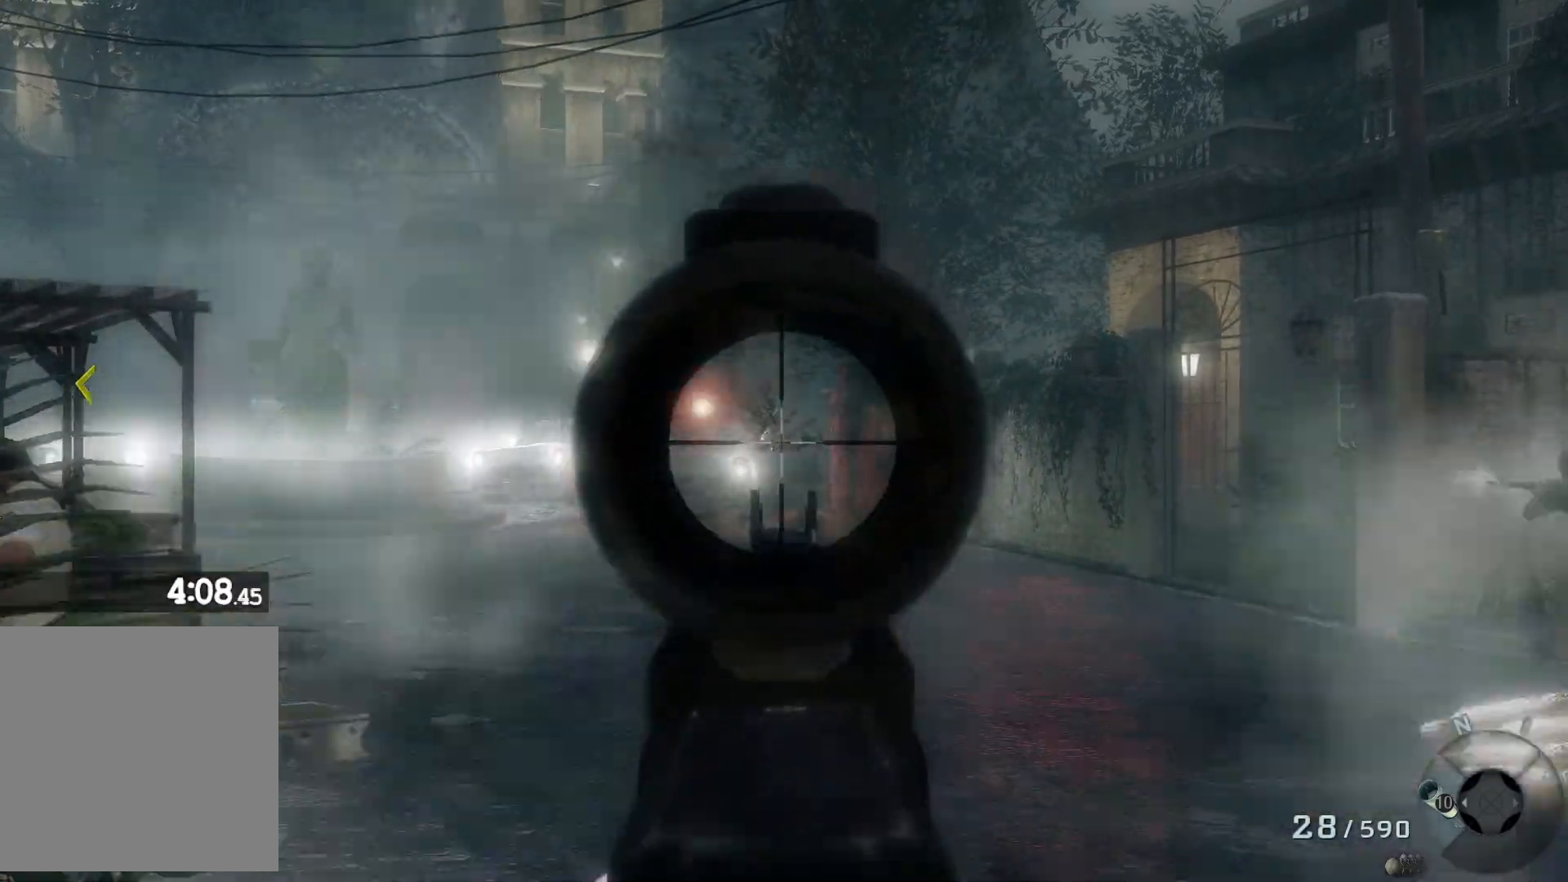
{"buttons": ["L2", "R2"], "left_stick": "down-left", "right_stick": "center", "events": [[33, "R2", "down"], [133, "R2", "up"], [200, "right_stick", "left"], [333, "right_stick", "center"], [367, "left_stick", "left"], [433, "R2", "down"], [433, "left_stick", "down-left"]]}
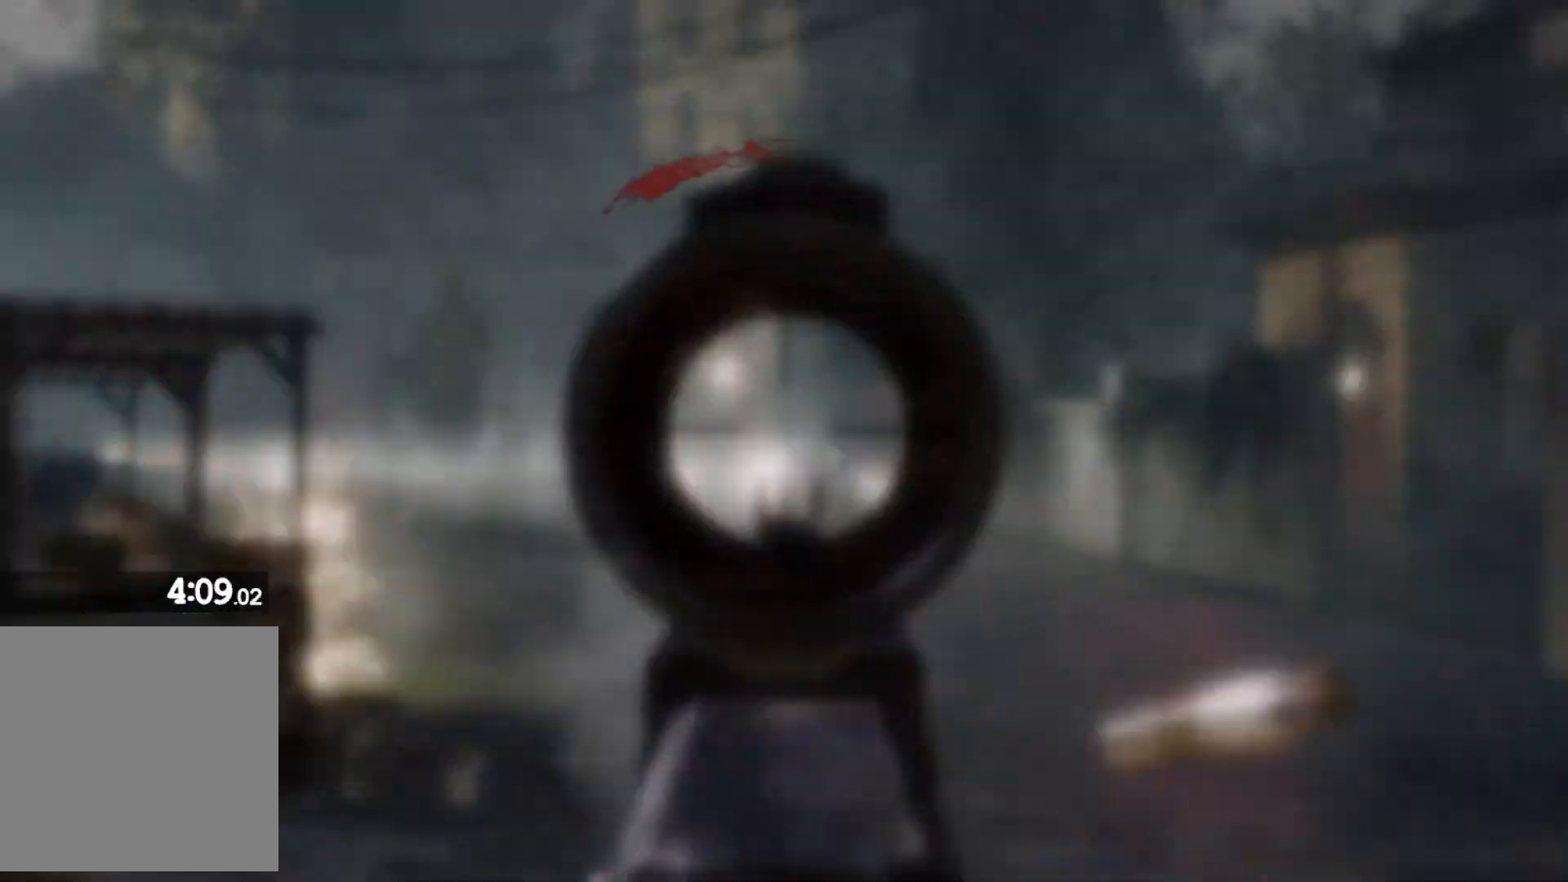
{"buttons": [], "left_stick": "up-right", "right_stick": "left", "events": [[117, "R2", "up"], [183, "R2", "down"], [183, "left_stick", "down-right"], [250, "left_stick", "right"], [350, "R2", "up"], [400, "L2", "up"], [400, "left_stick", "up-right"], [400, "right_stick", "left"]]}
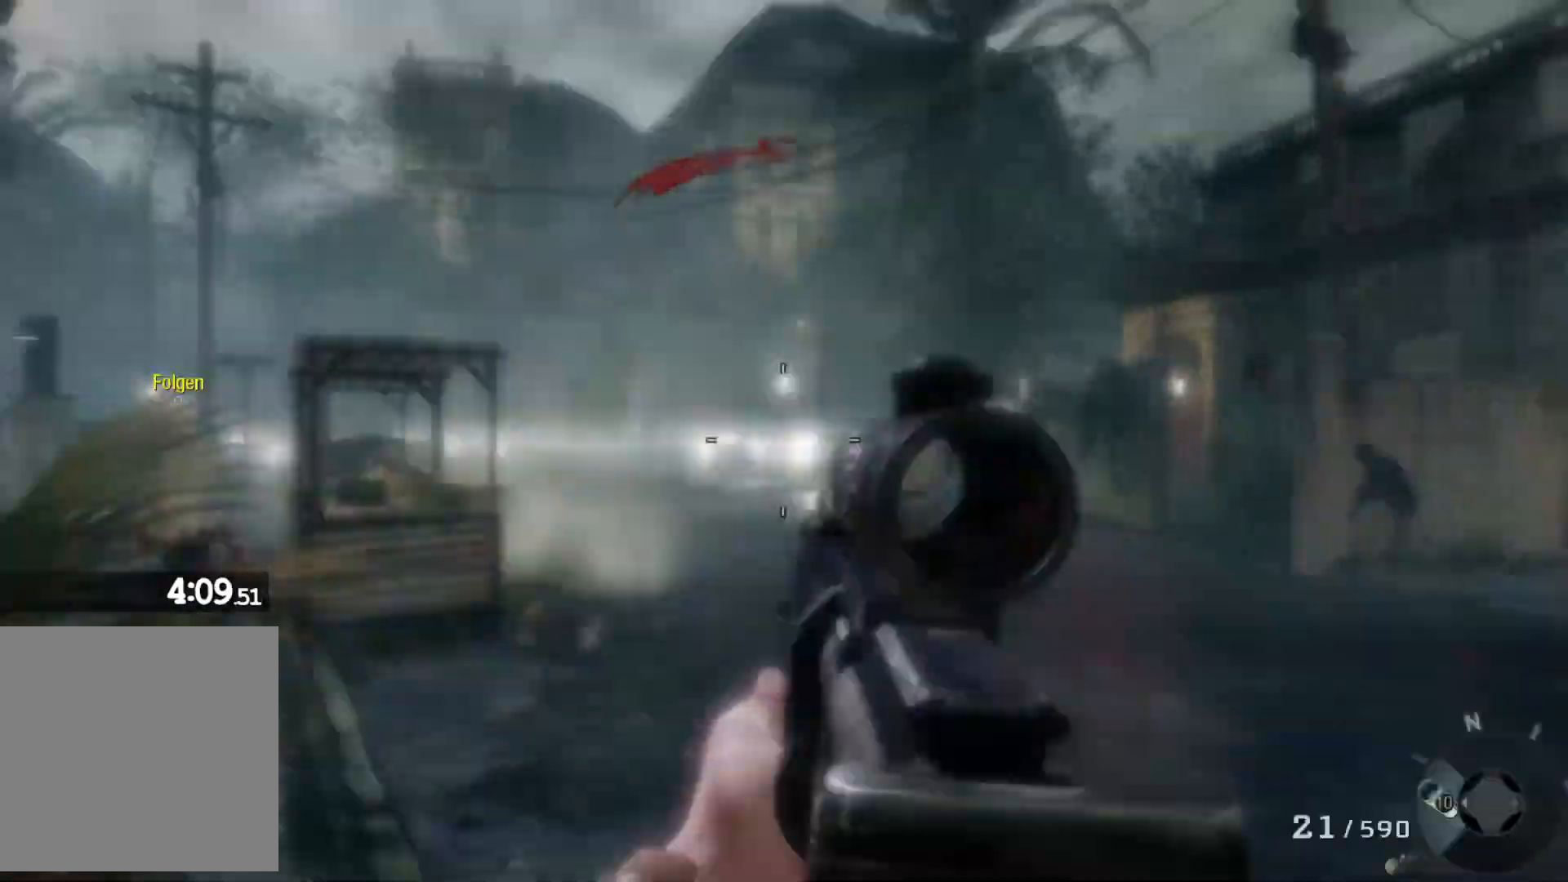
{"buttons": [], "left_stick": "up", "right_stick": "center", "events": [[83, "left_stick", "up"], [100, "right_stick", "center"], [133, "L3", "down"], [300, "L3", "up"], [300, "right_stick", "left"], [450, "right_stick", "center"]]}
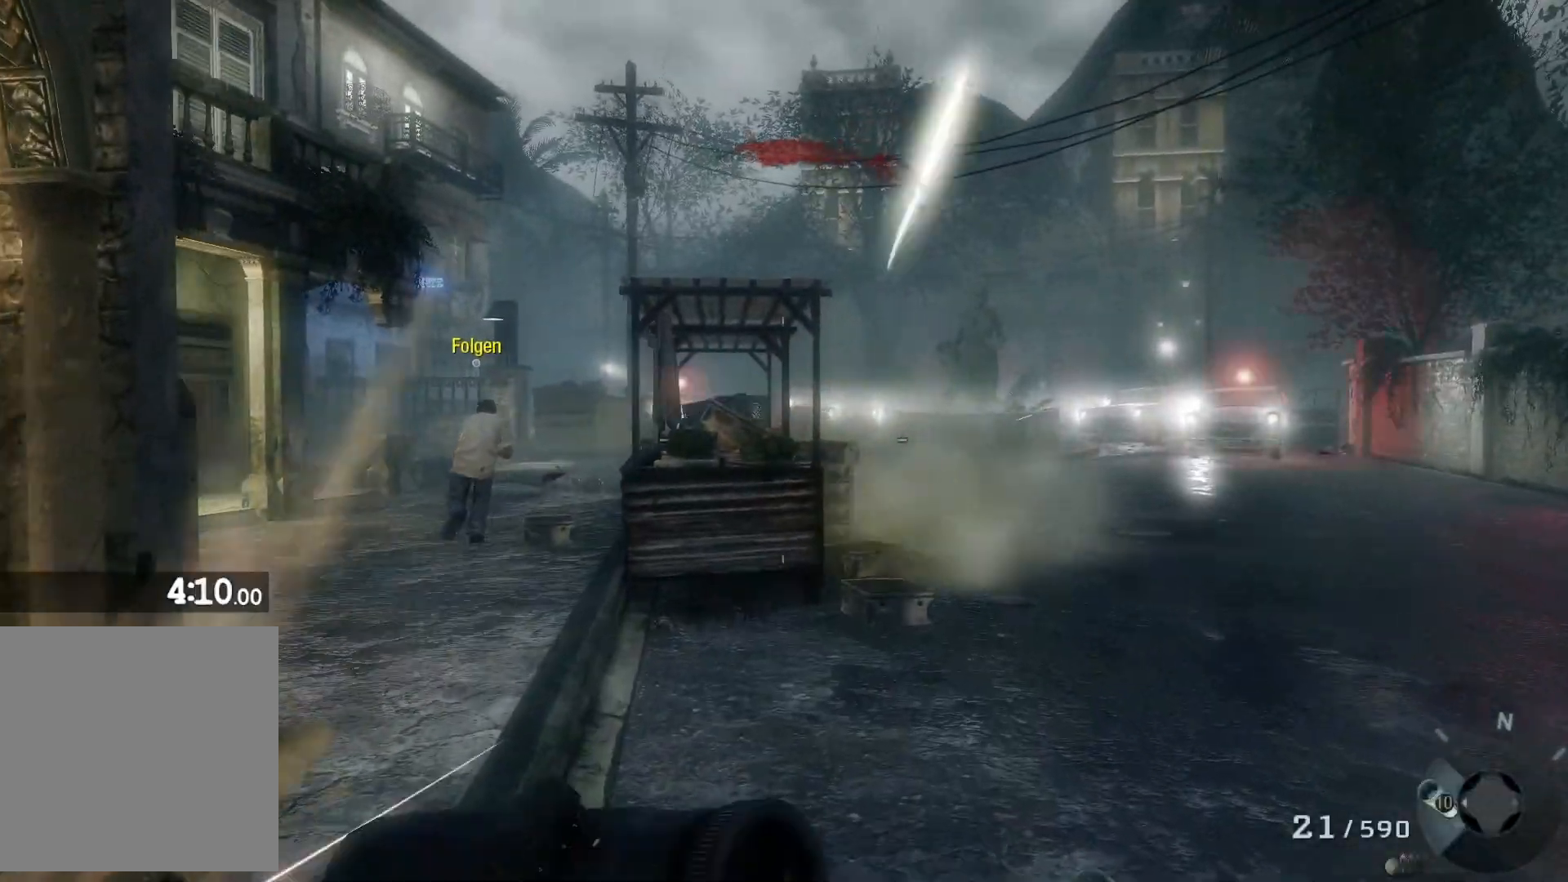
{"buttons": [], "left_stick": "up-left", "right_stick": "center", "events": [[133, "left_stick", "up-left"]]}
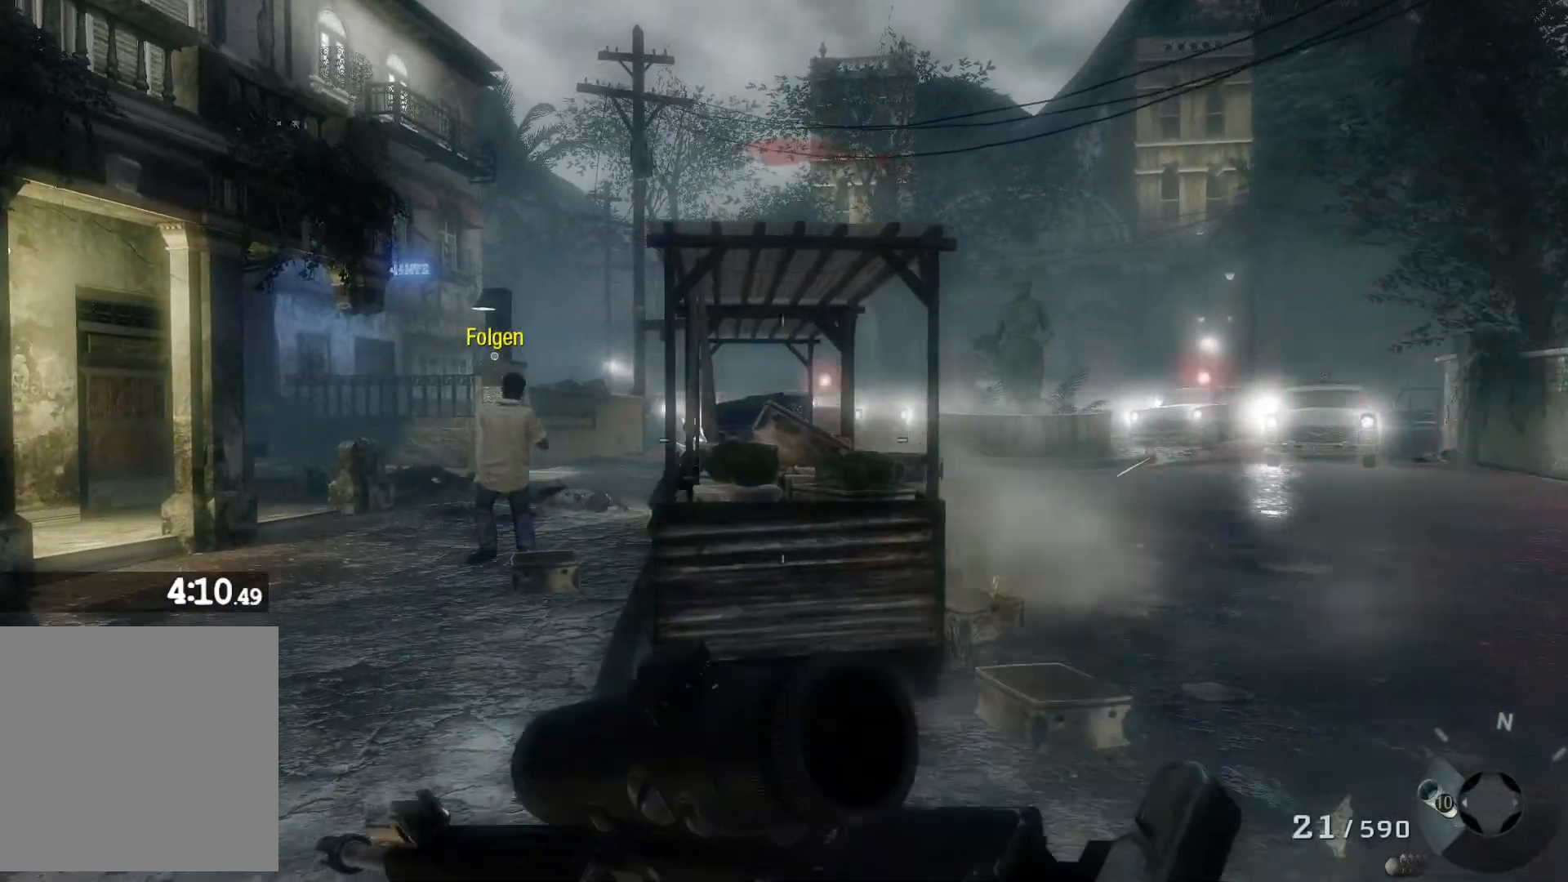
{"buttons": [], "left_stick": "up", "right_stick": "center", "events": [[67, "left_stick", "up"], [200, "X", "down"], [317, "X", "up"]]}
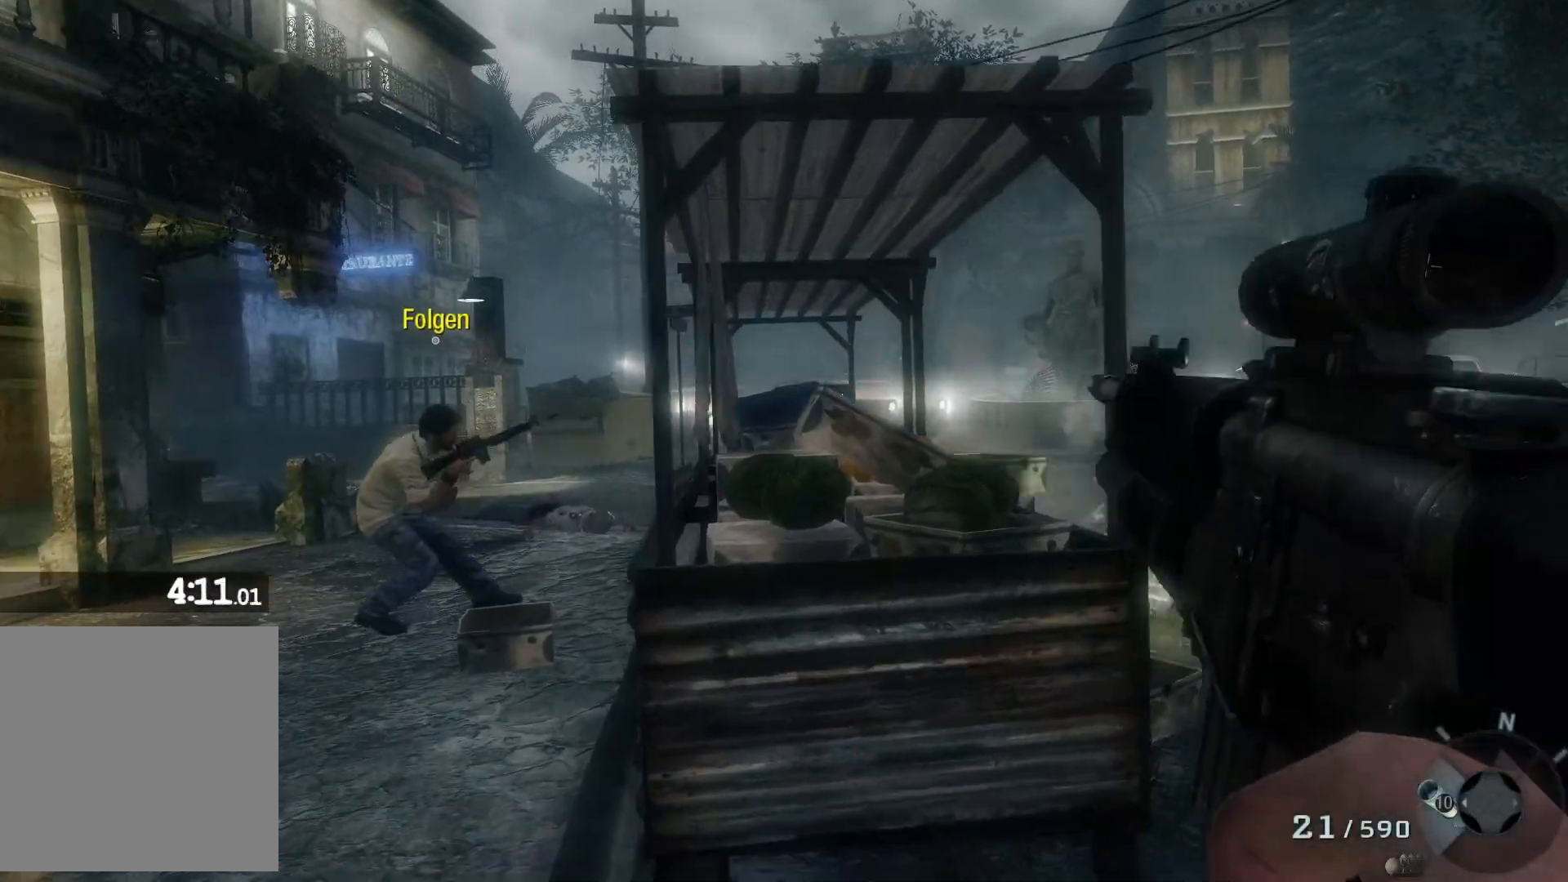
{"buttons": [], "left_stick": "up-left", "right_stick": "center", "events": [[83, "B", "down"], [200, "B", "up"], [350, "left_stick", "up-left"]]}
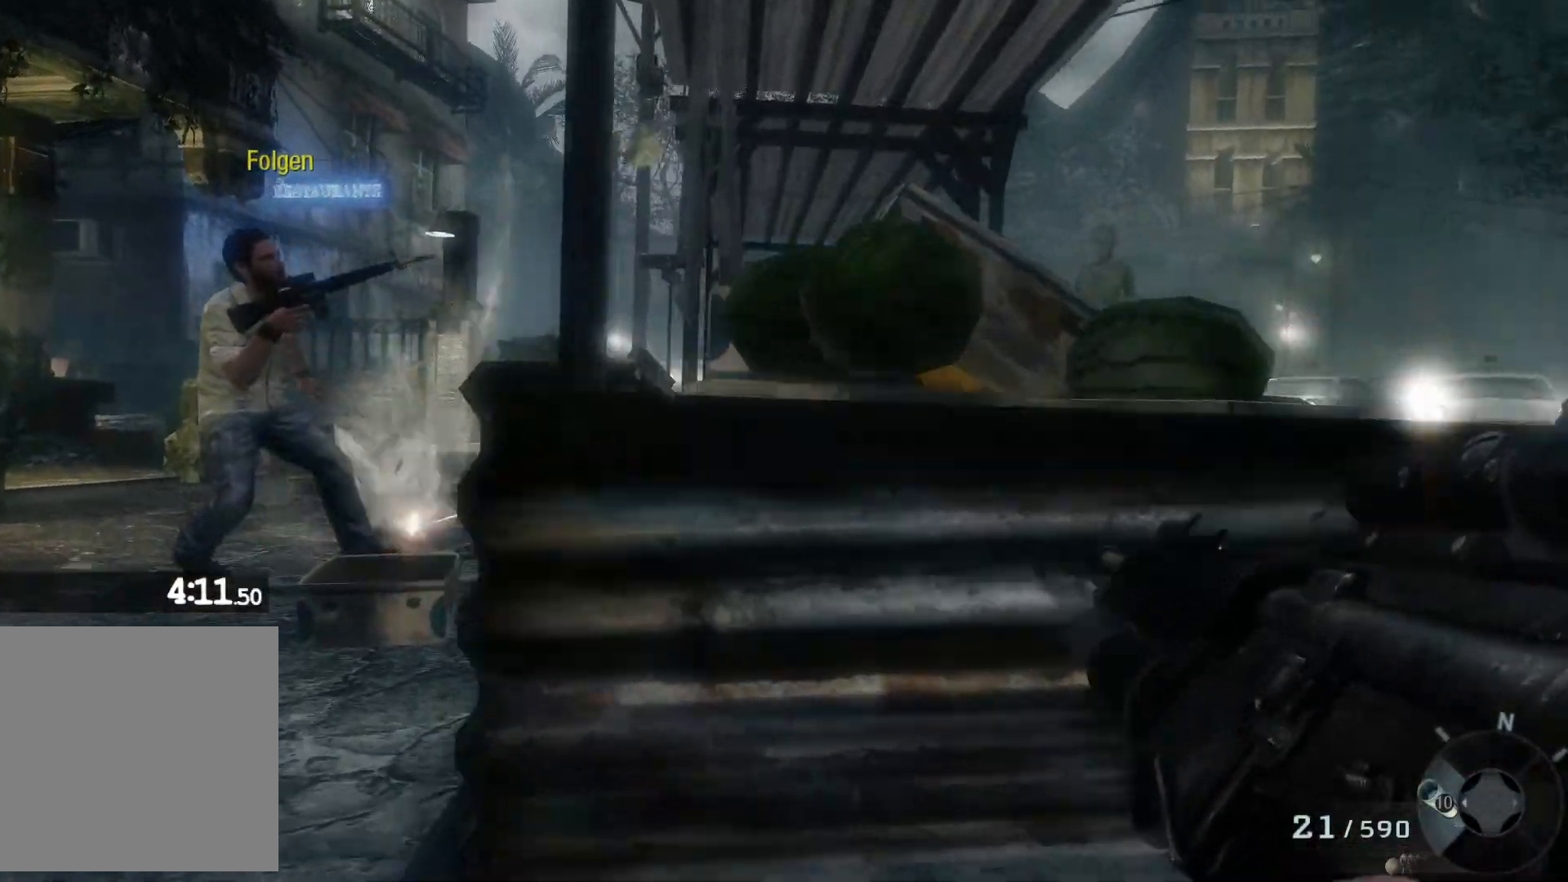
{"buttons": [], "left_stick": "down-right", "right_stick": "center", "events": [[167, "left_stick", "center"], [167, "right_stick", "left"], [333, "right_stick", "center"], [417, "left_stick", "down-right"]]}
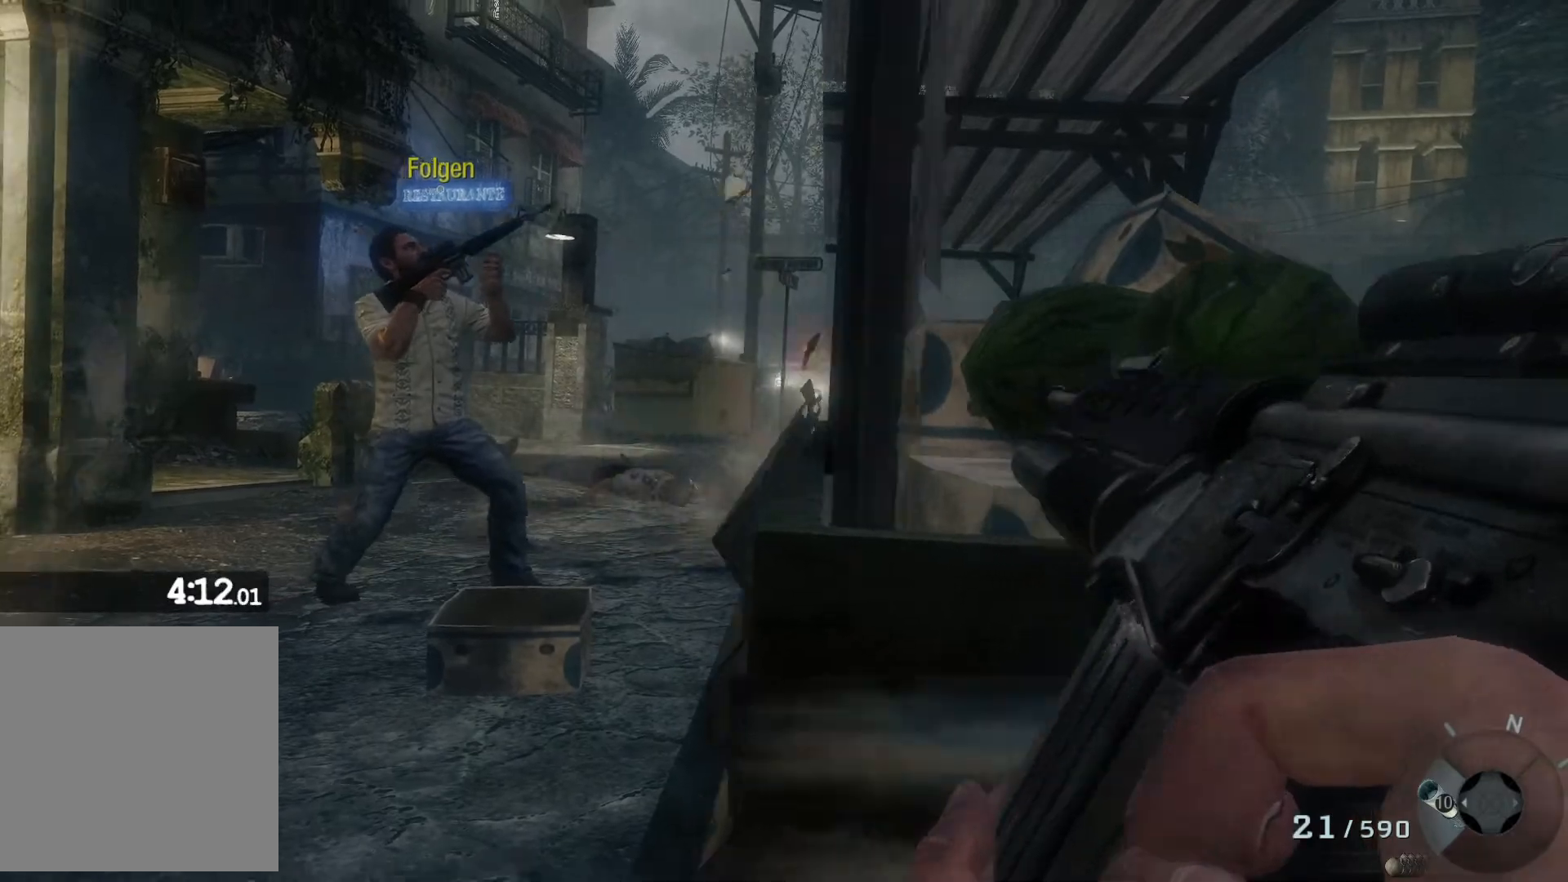
{"buttons": [], "left_stick": "up-left", "right_stick": "up-right", "events": [[167, "left_stick", "center"], [317, "left_stick", "left"], [400, "left_stick", "up-left"], [400, "right_stick", "up-right"]]}
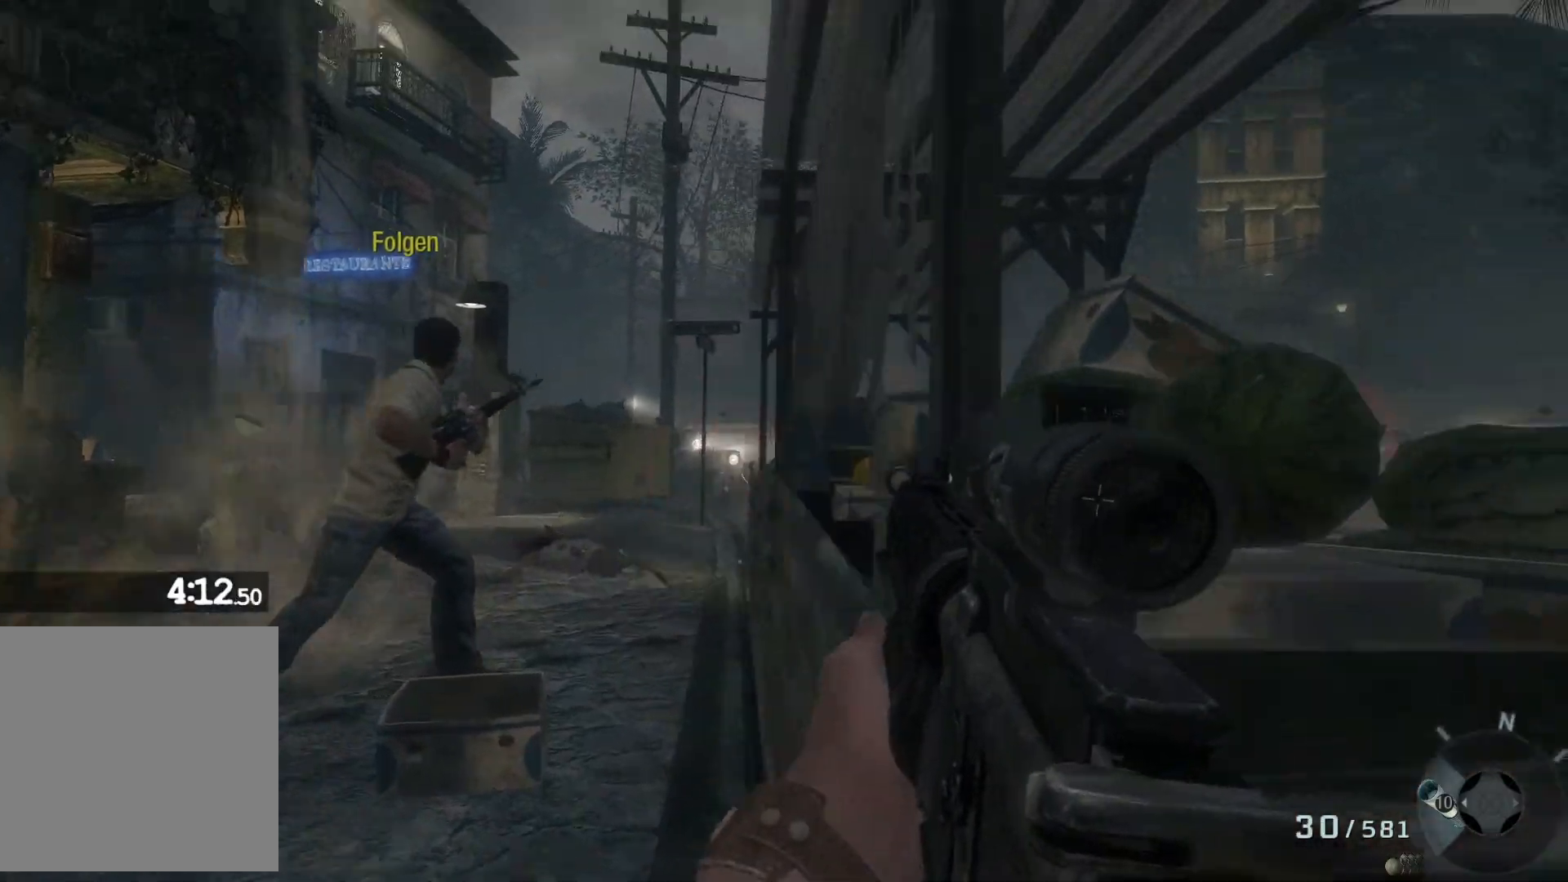
{"buttons": ["L2"], "left_stick": "center", "right_stick": "center", "events": [[50, "right_stick", "center"], [150, "left_stick", "up"], [267, "left_stick", "up-right"], [283, "right_stick", "down"], [450, "left_stick", "center"], [467, "L2", "down"], [467, "right_stick", "center"]]}
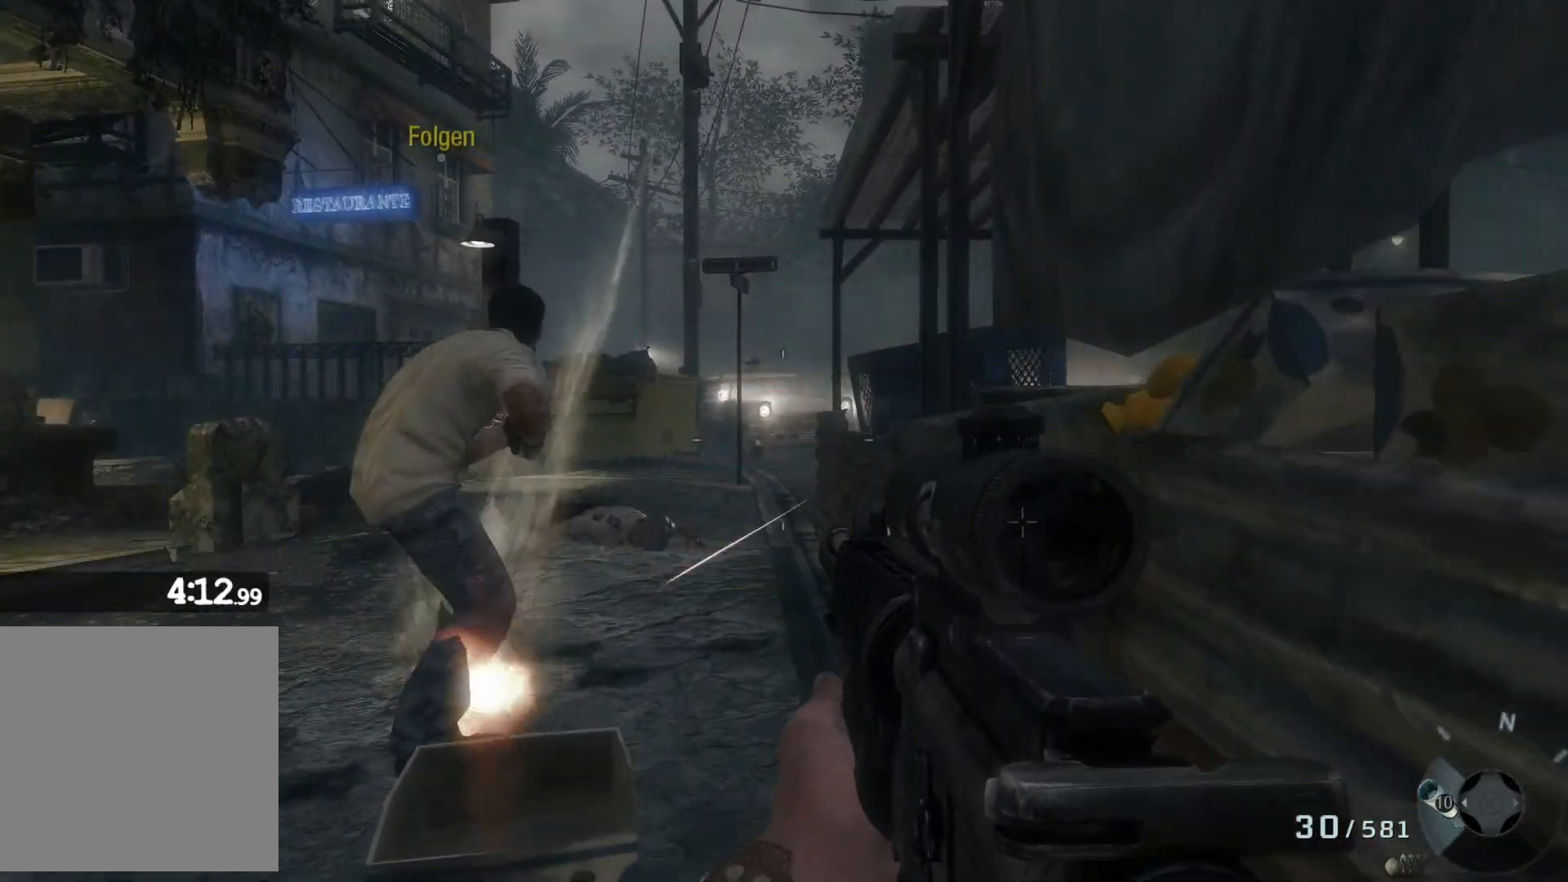
{"buttons": ["L2"], "left_stick": "up", "right_stick": "up-right", "events": [[133, "right_stick", "up"], [283, "right_stick", "center"], [383, "right_stick", "up"], [417, "left_stick", "up"], [500, "right_stick", "up-right"]]}
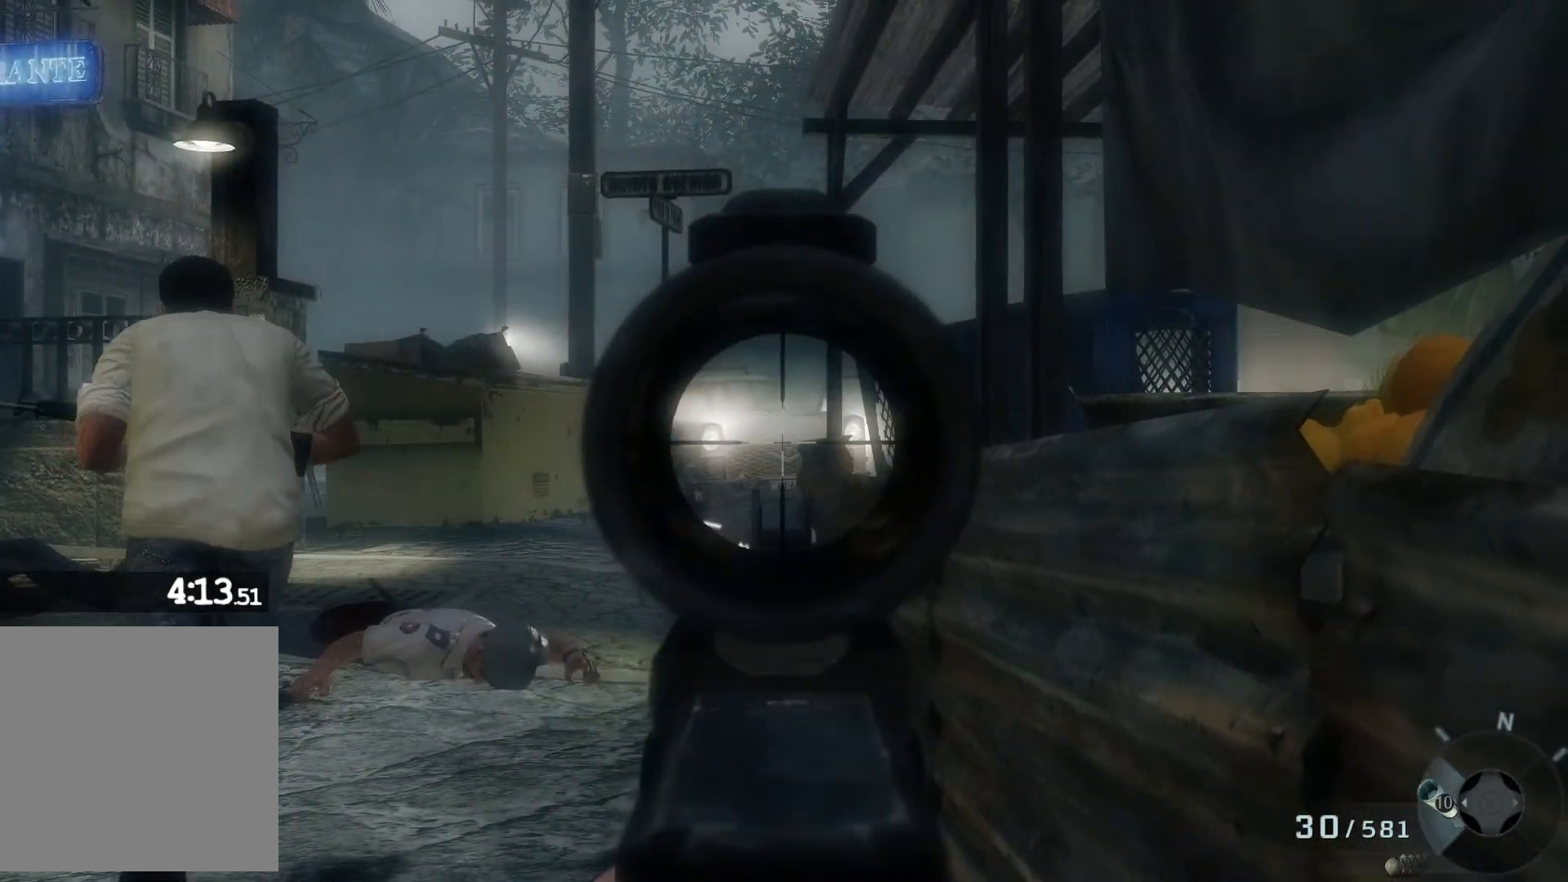
{"buttons": ["L2", "R2"], "left_stick": "up", "right_stick": "center", "events": [[433, "right_stick", "center"], [483, "R2", "down"]]}
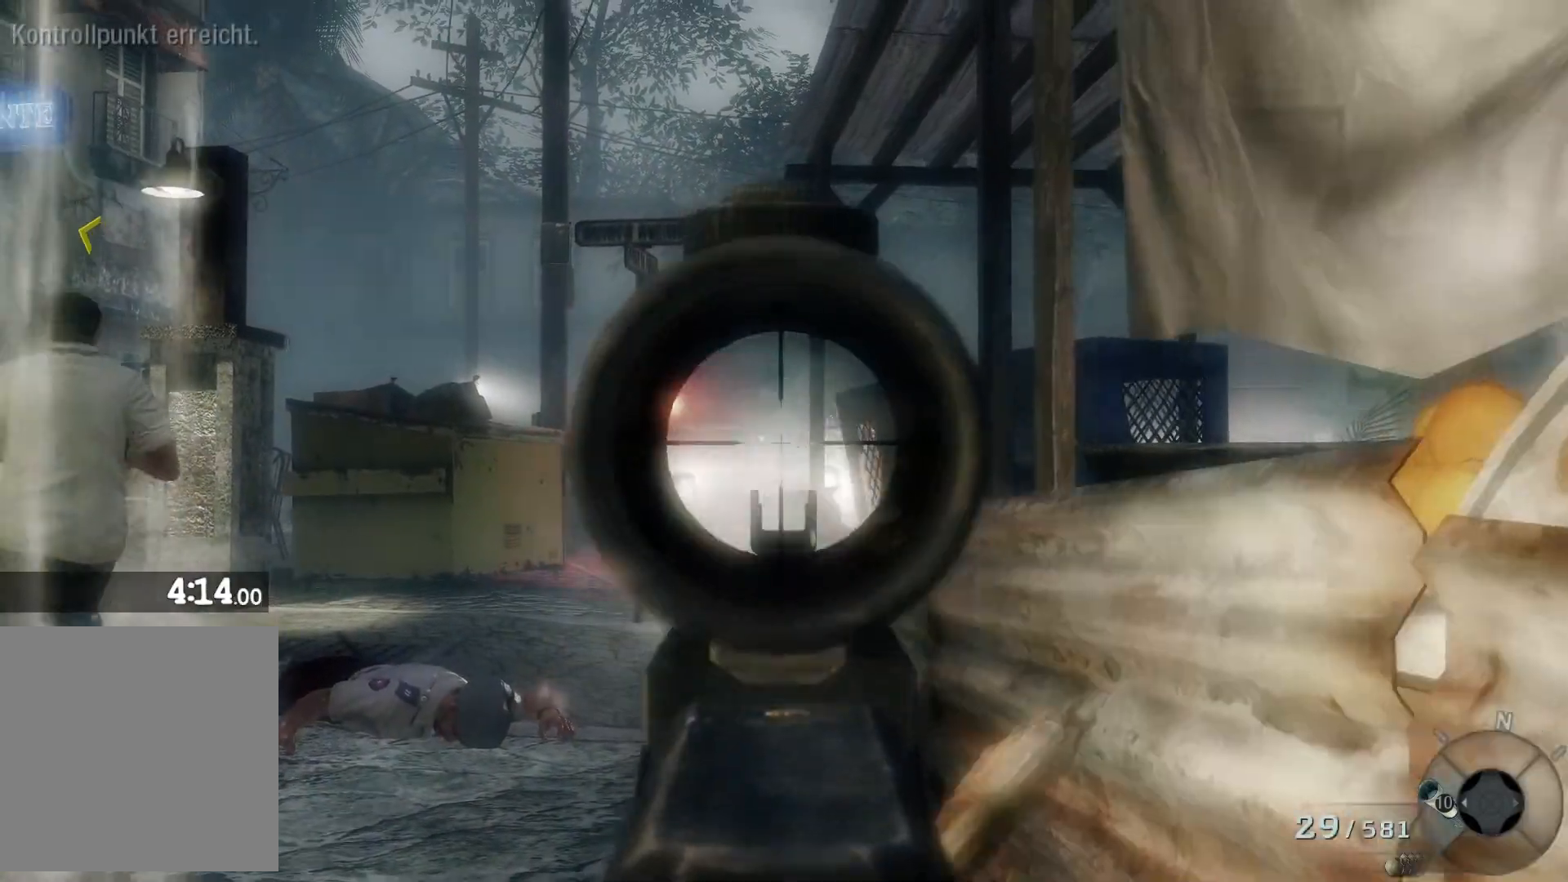
{"buttons": [], "left_stick": "up", "right_stick": "center", "events": [[117, "R2", "up"], [200, "R2", "down"], [233, "left_stick", "up-right"], [267, "L2", "up"], [333, "R2", "up"], [383, "X", "down"], [483, "X", "up"], [483, "left_stick", "up"]]}
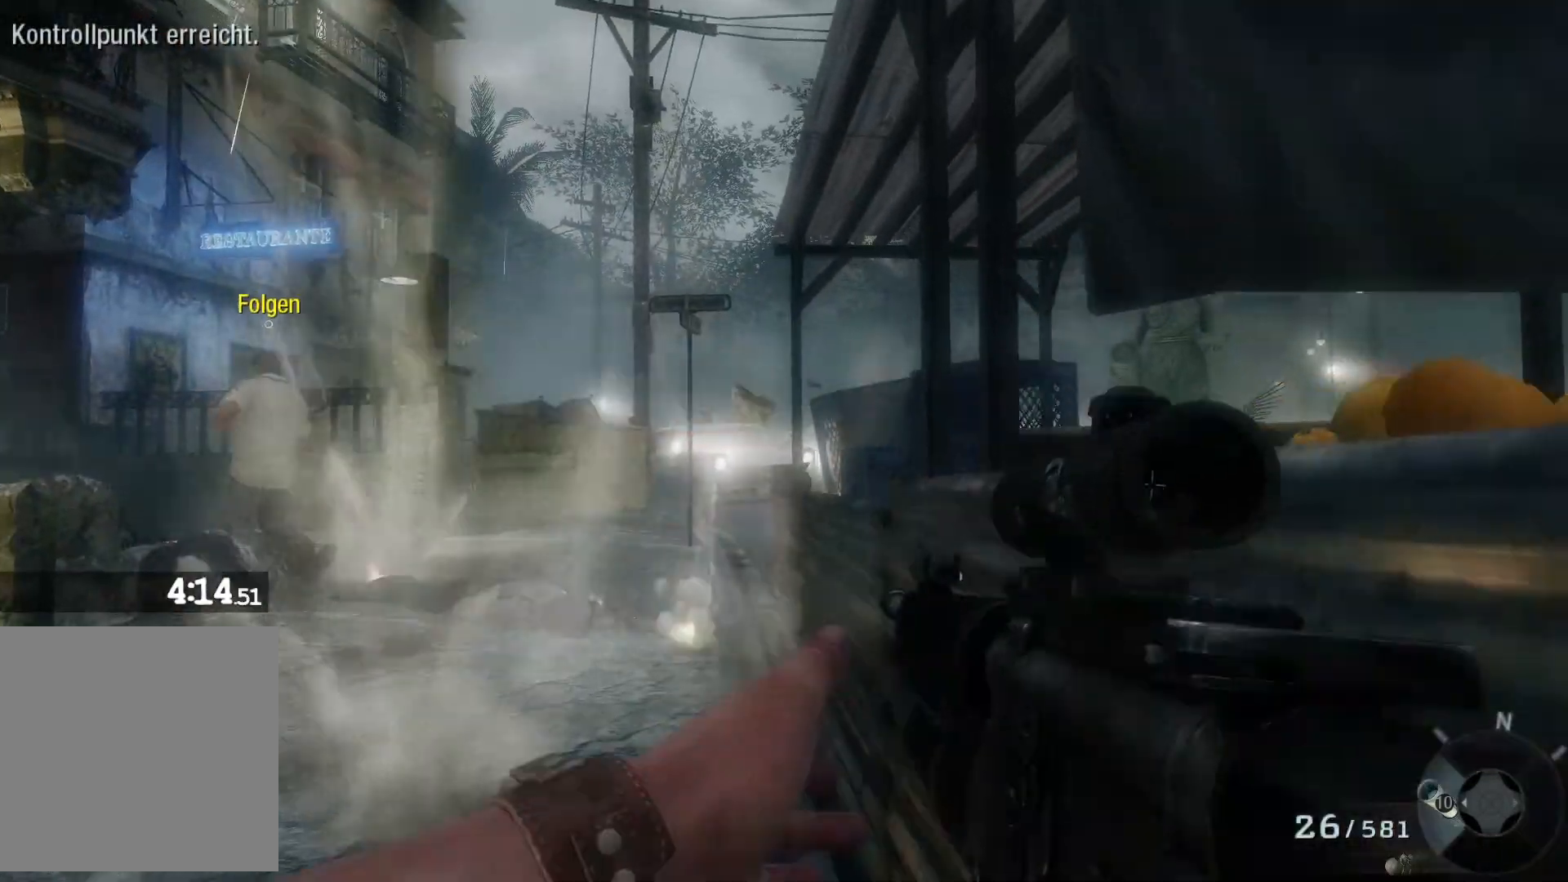
{"buttons": [], "left_stick": "up-left", "right_stick": "down-left", "events": [[200, "left_stick", "up-left"], [300, "B", "down"], [383, "B", "up"], [483, "right_stick", "down-left"]]}
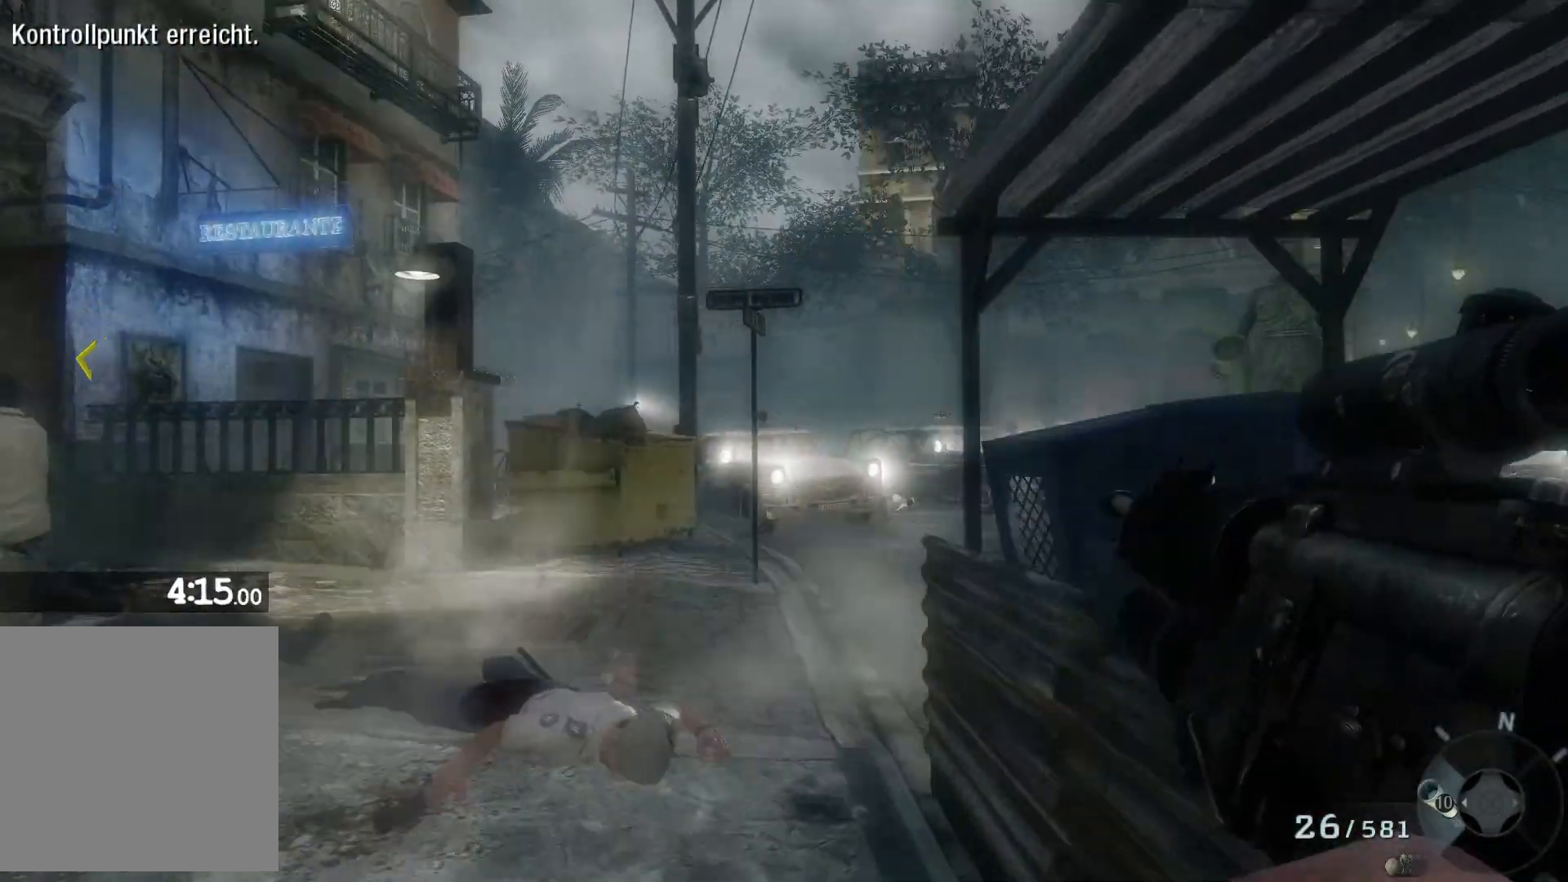
{"buttons": [], "left_stick": "up", "right_stick": "center", "events": [[33, "left_stick", "up"], [233, "right_stick", "center"], [350, "L3", "down"], [500, "L3", "up"]]}
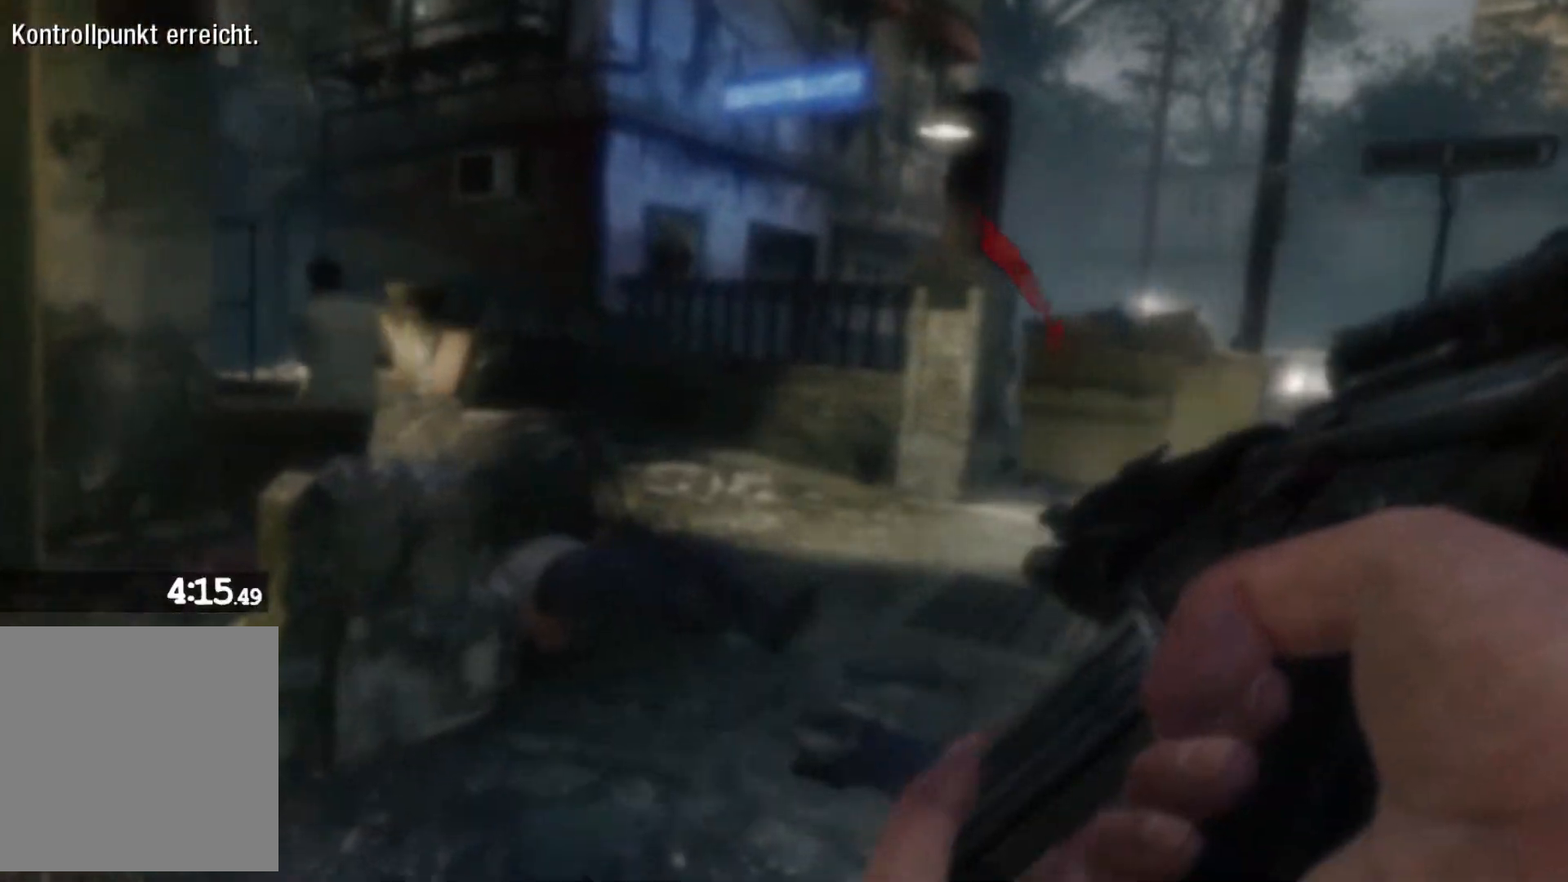
{"buttons": [], "left_stick": "up", "right_stick": "left", "events": [[117, "right_stick", "left"]]}
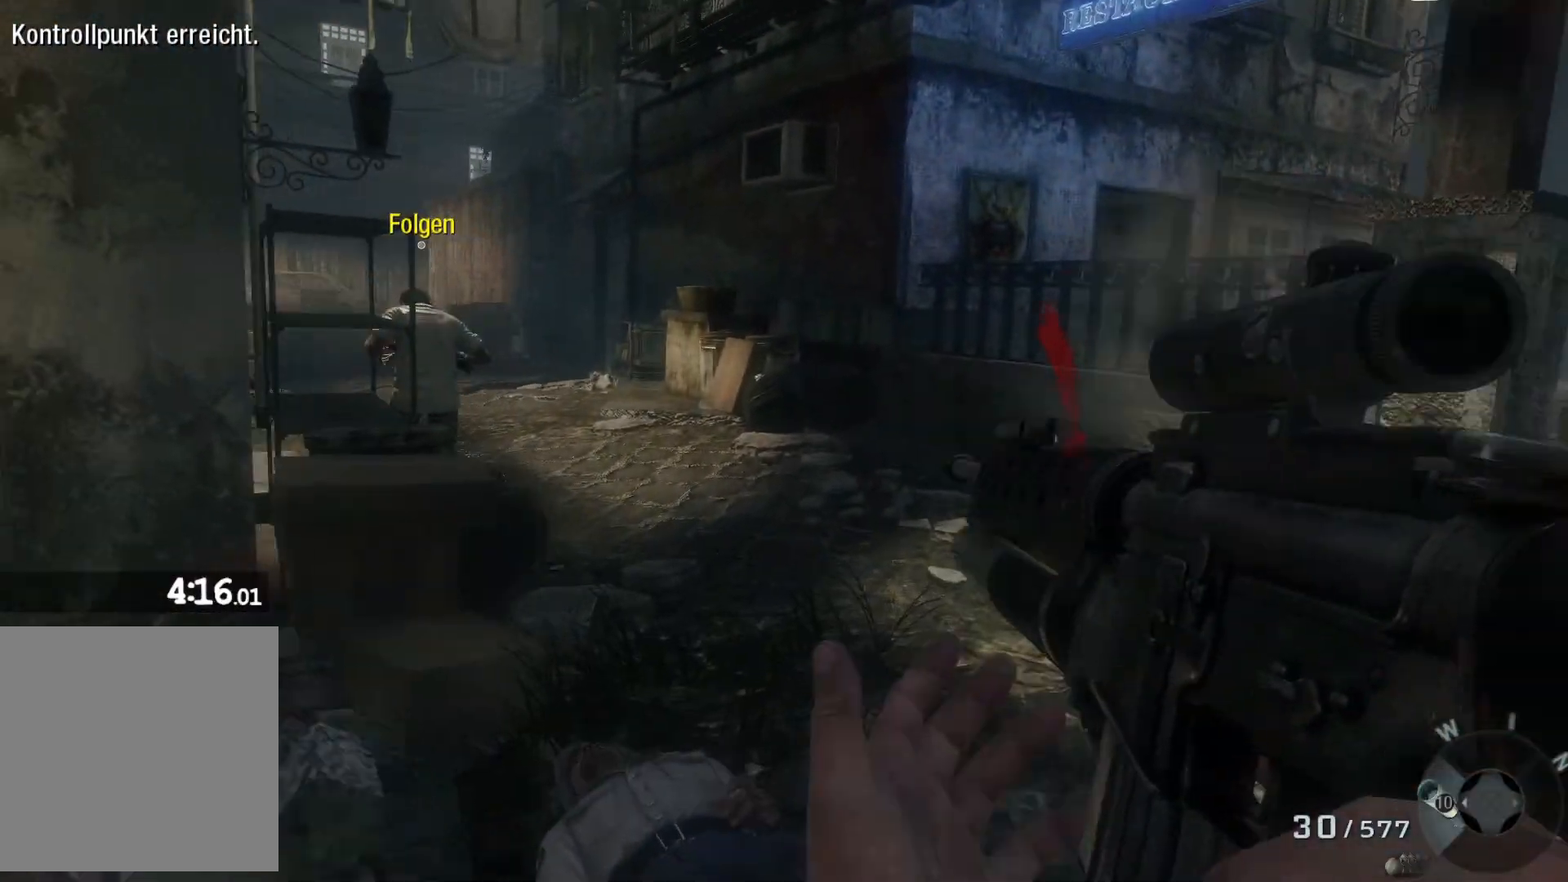
{"buttons": [], "left_stick": "up", "right_stick": "center", "events": [[217, "L3", "down"], [400, "L3", "up"], [450, "right_stick", "center"]]}
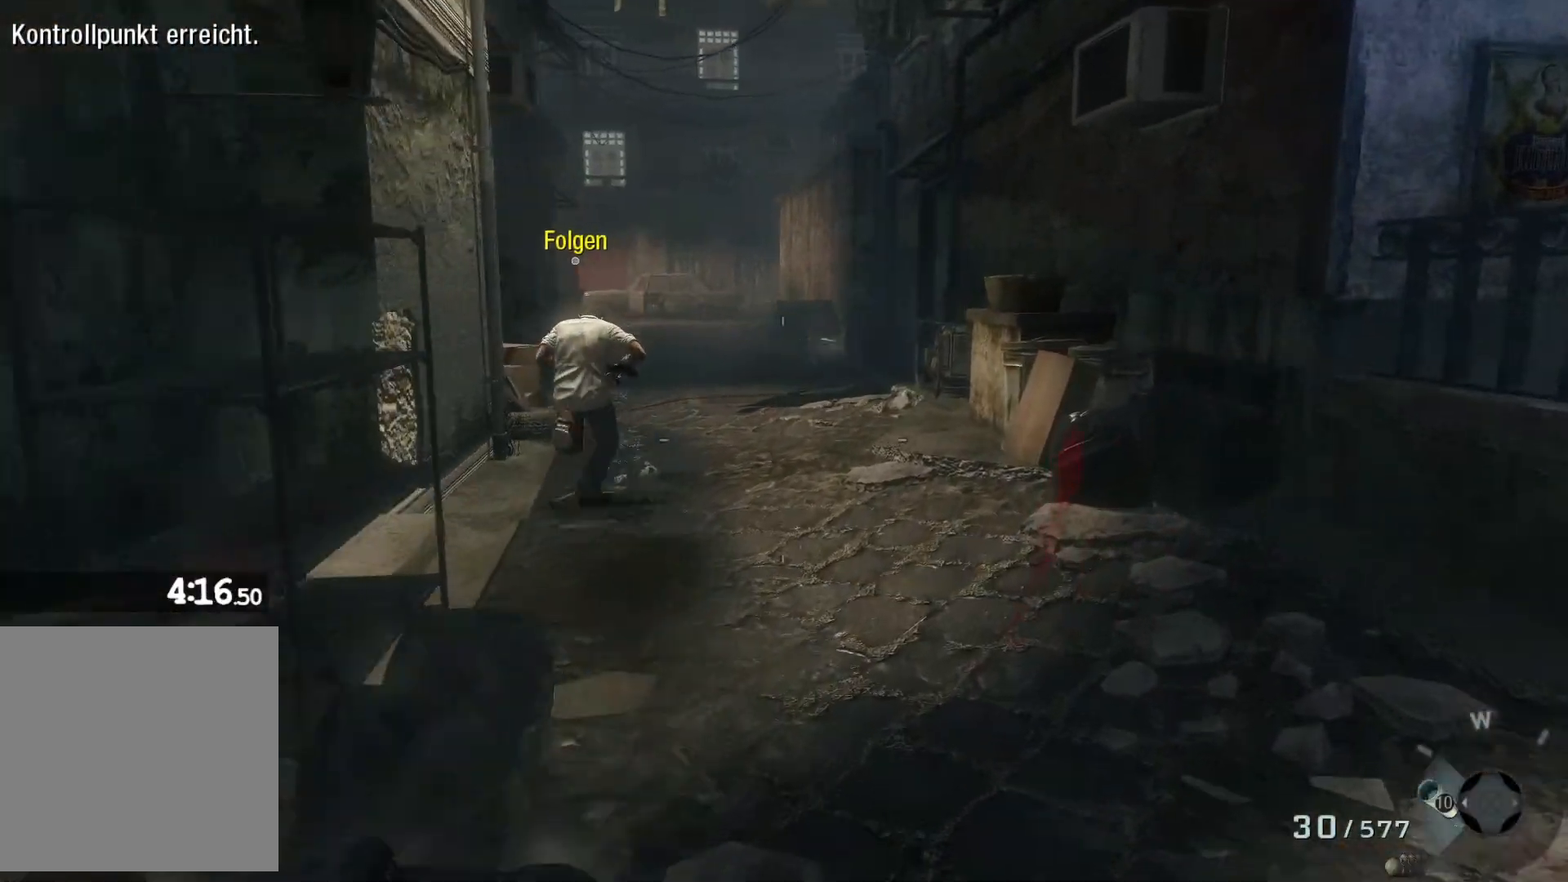
{"buttons": [], "left_stick": "up", "right_stick": "center", "events": [[233, "right_stick", "left"], [467, "right_stick", "center"]]}
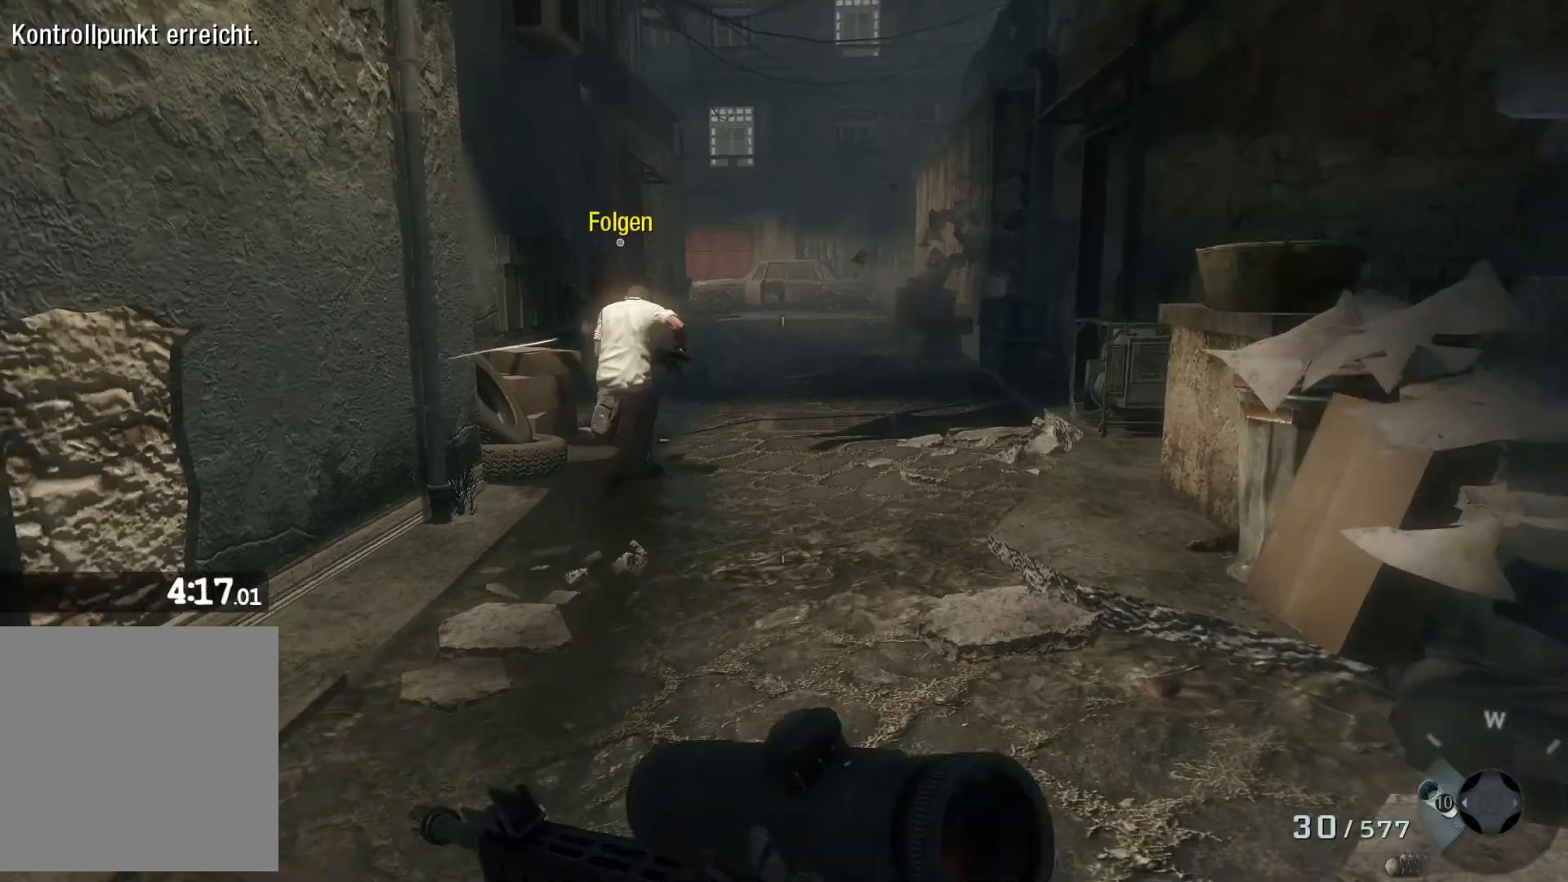
{"buttons": [], "left_stick": "up", "right_stick": "center", "events": [[317, "right_stick", "up"], [500, "right_stick", "center"]]}
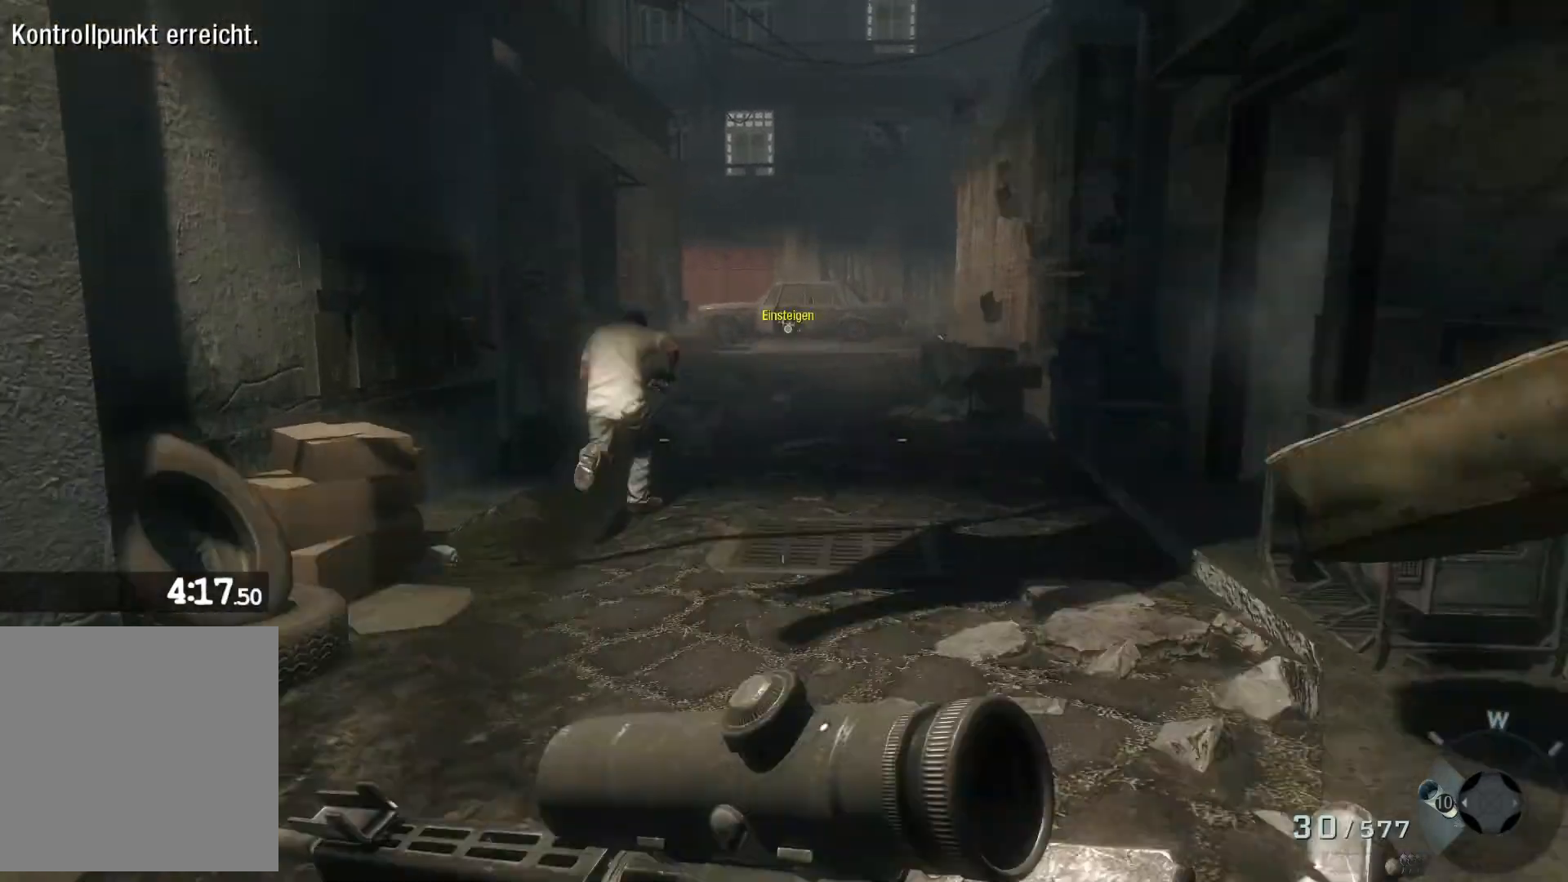
{"buttons": [], "left_stick": "up", "right_stick": "center", "events": []}
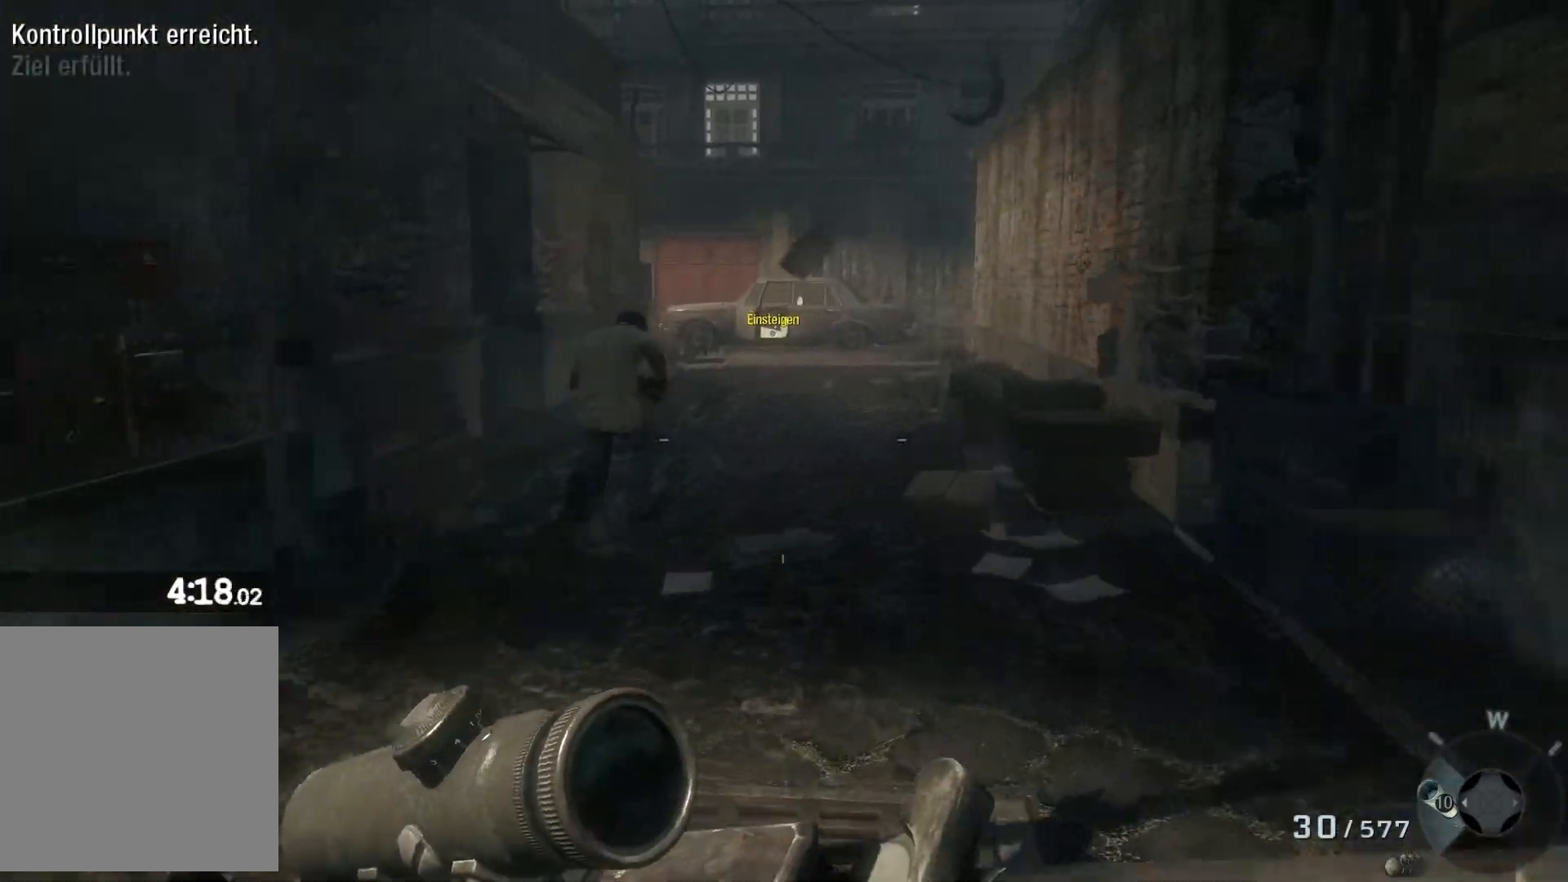
{"buttons": [], "left_stick": "up", "right_stick": "up", "events": [[117, "right_stick", "up"], [233, "right_stick", "center"], [483, "right_stick", "up"]]}
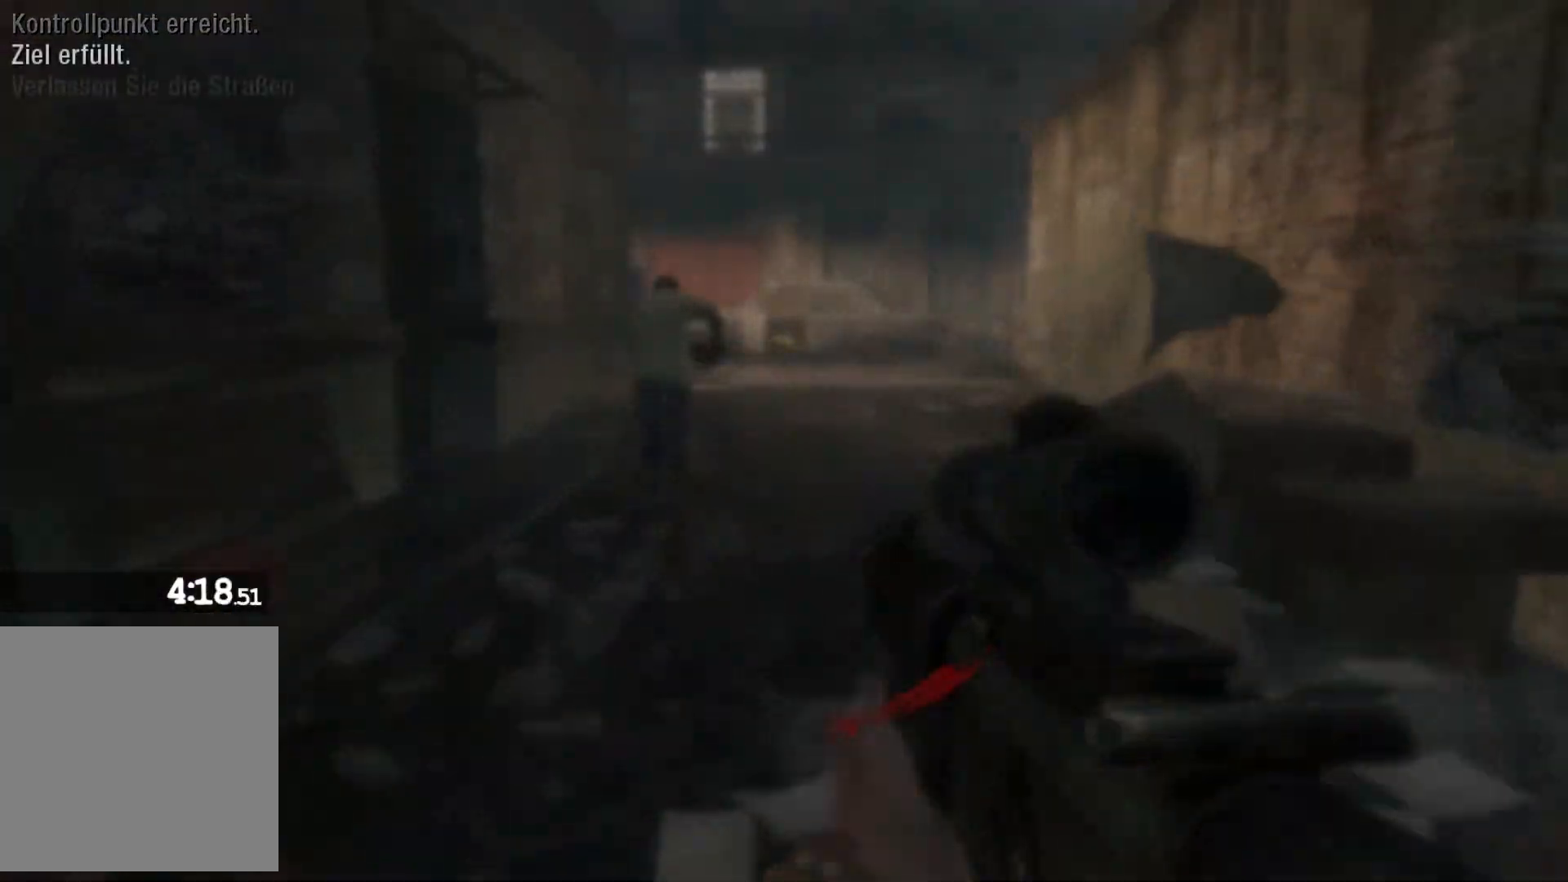
{"buttons": [], "left_stick": "up", "right_stick": "center", "events": [[183, "L3", "down"], [183, "right_stick", "center"], [367, "L3", "up"]]}
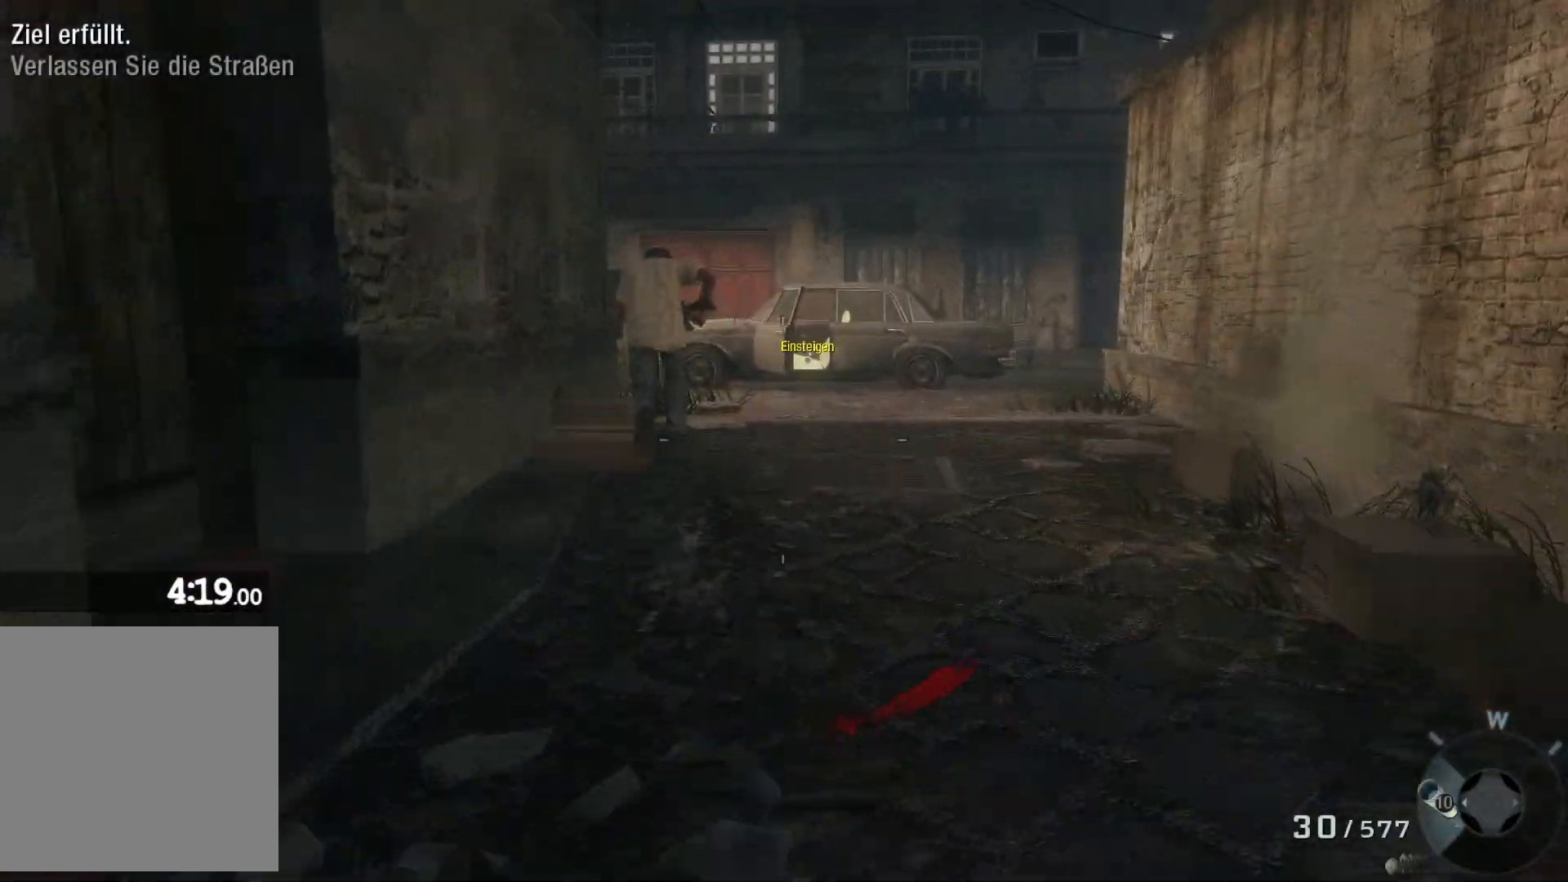
{"buttons": [], "left_stick": "up", "right_stick": "center", "events": []}
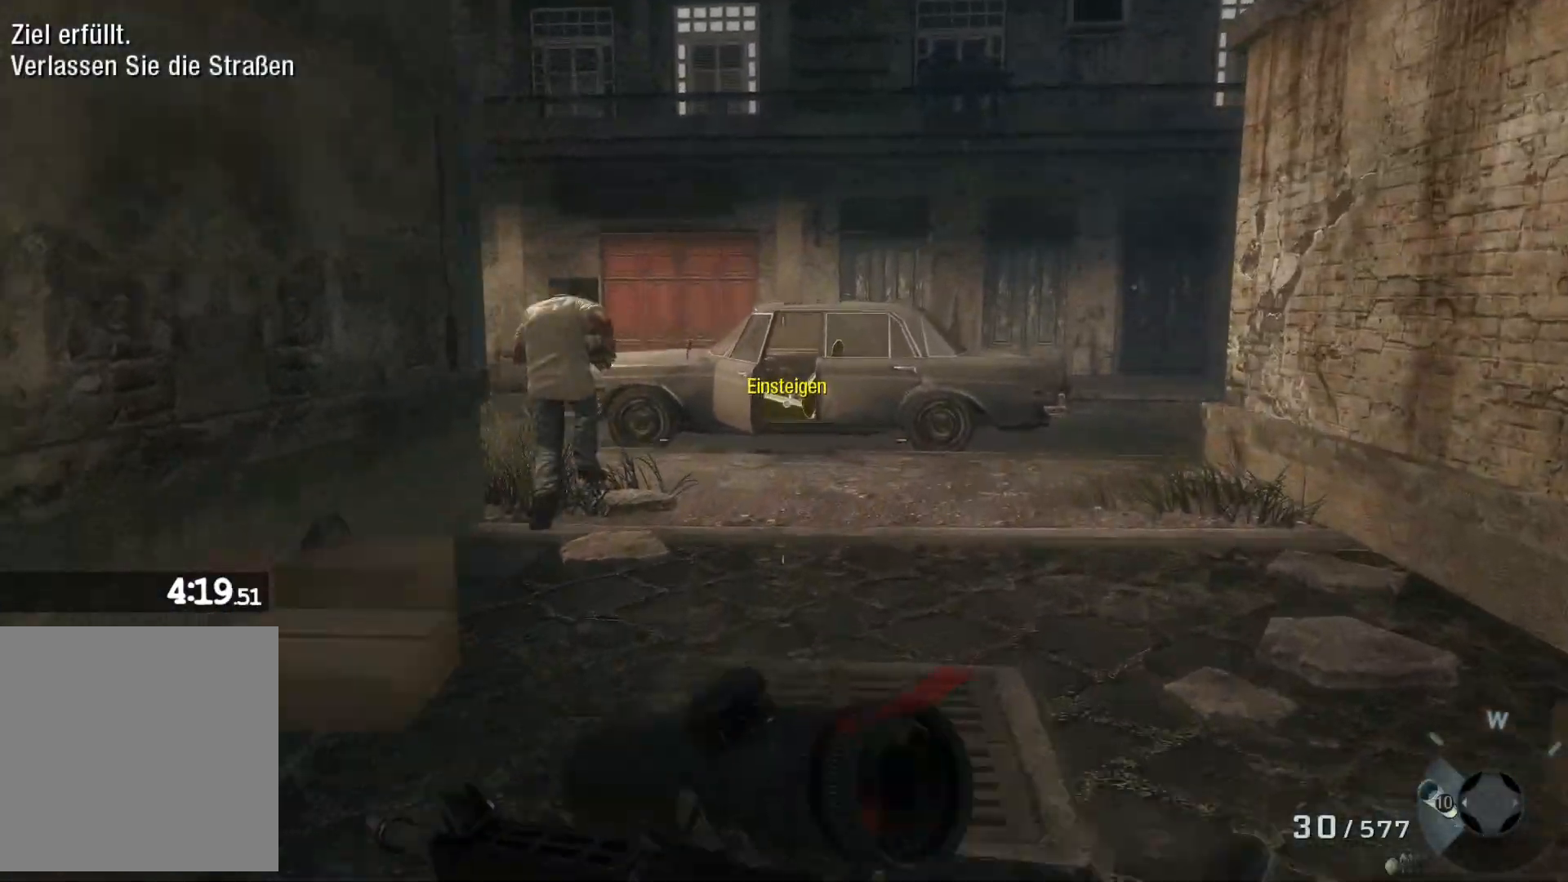
{"buttons": [], "left_stick": "up", "right_stick": "center", "events": []}
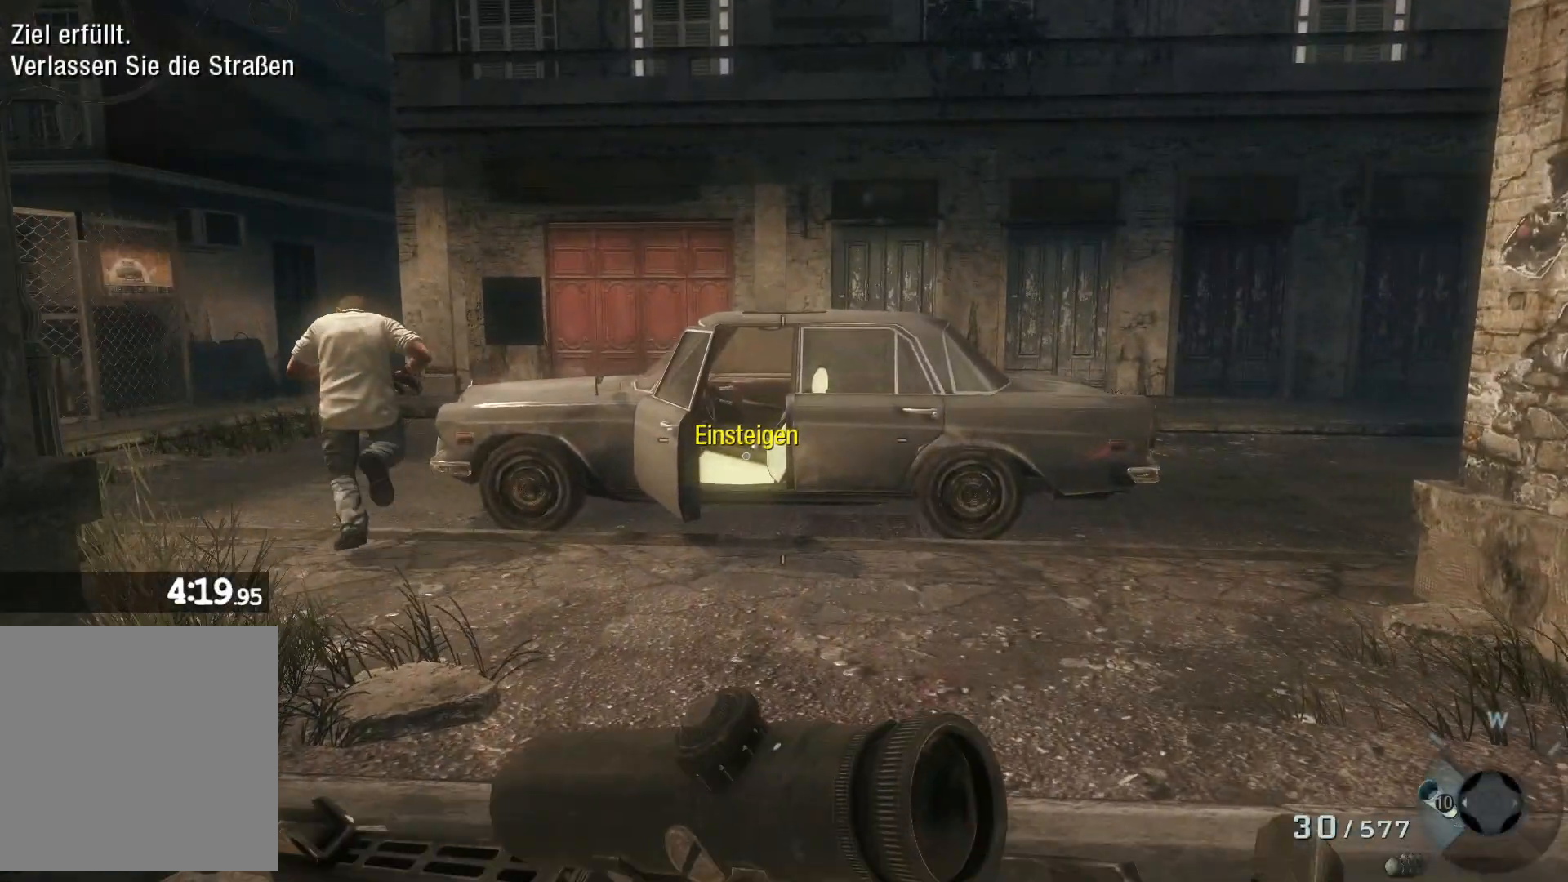
{"buttons": [], "left_stick": "up", "right_stick": "down-left", "events": [[167, "right_stick", "down-left"]]}
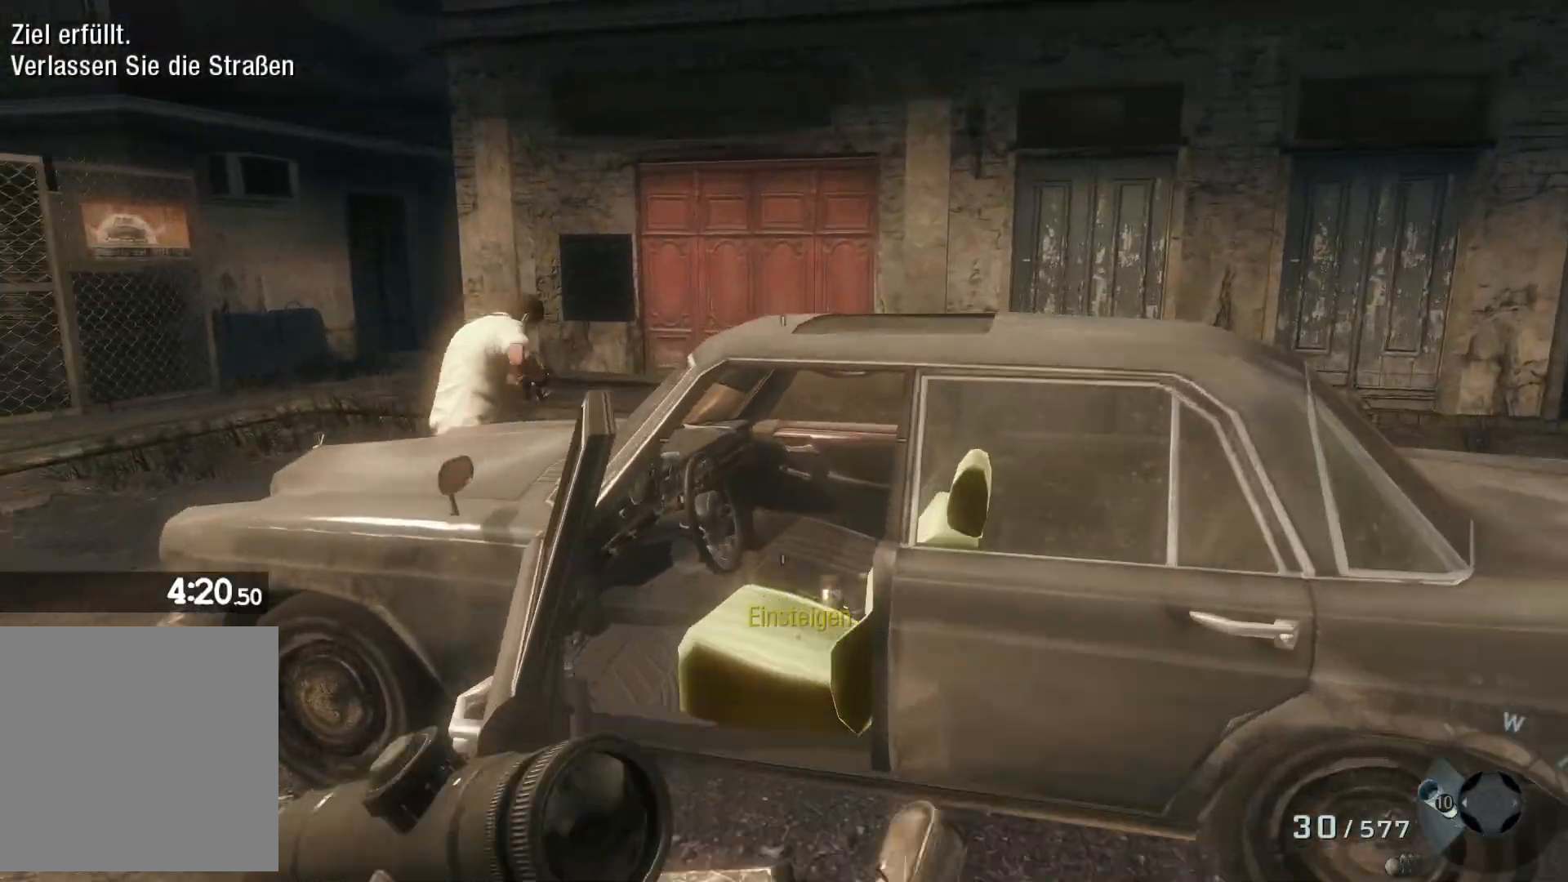
{"buttons": [], "left_stick": "up", "right_stick": "down-left", "events": []}
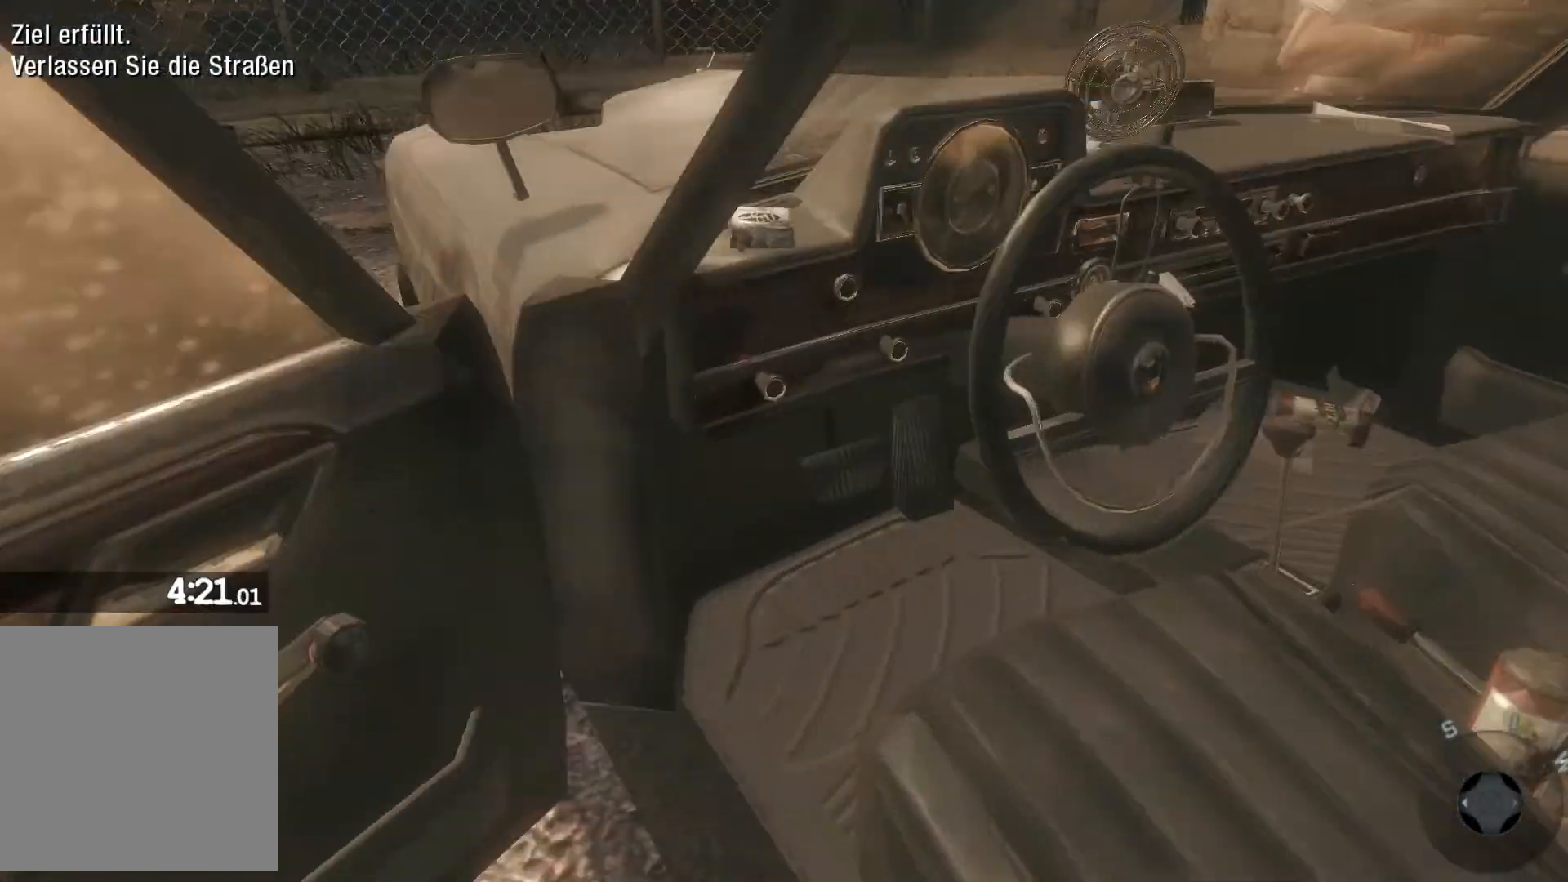
{"buttons": [], "left_stick": "center", "right_stick": "center", "events": [[50, "left_stick", "center"], [50, "right_stick", "center"]]}